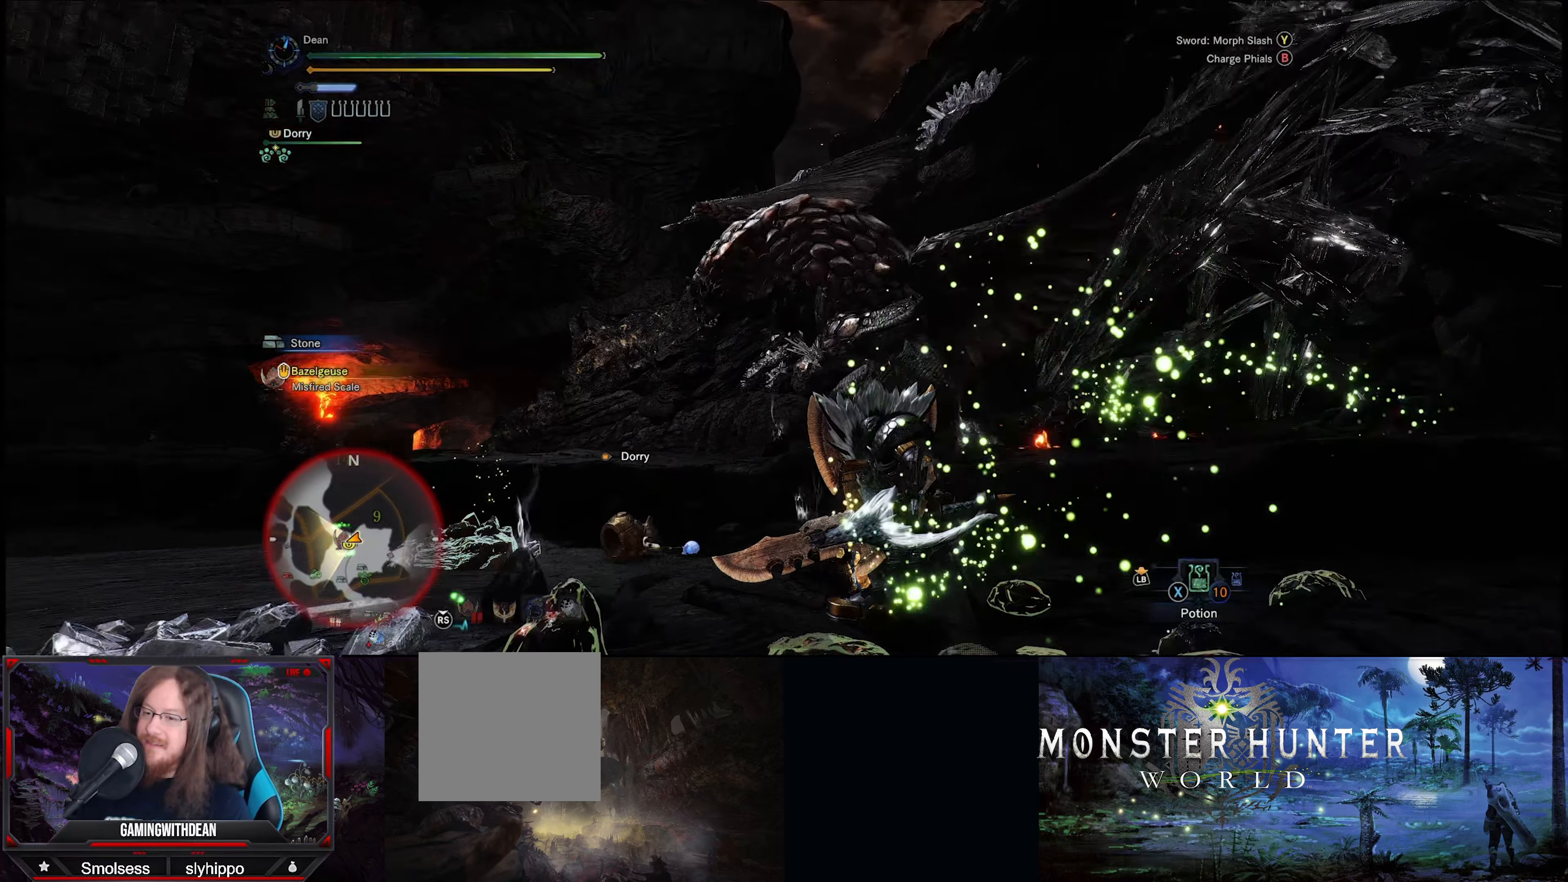
Gameplay with a controller (Xbox layout); each line is a JSON object with the inputs held at the frame after it. "events" lists button and stick changes between this image and that frame as [ms after this image, input, new state], when the widget could be followed in between. Not read: L3 R3.
{"buttons": ["R2"], "left_stick": "center", "right_stick": "center", "events": [[67, "right_stick", "center"]]}
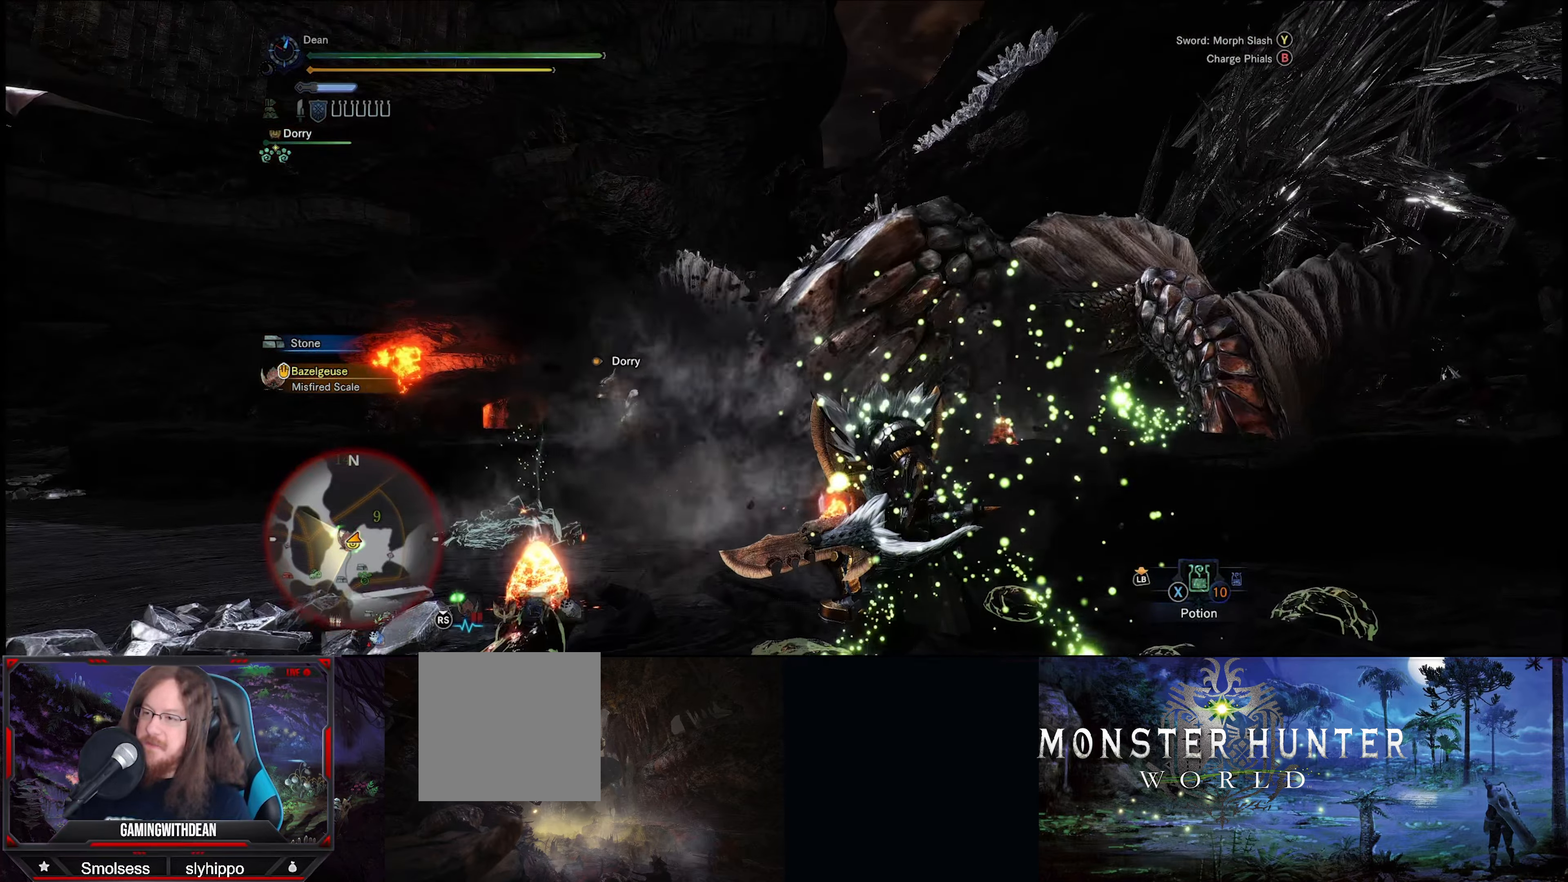
{"buttons": ["R2"], "left_stick": "center", "right_stick": "center", "events": [[100, "right_stick", "down-left"], [500, "right_stick", "center"]]}
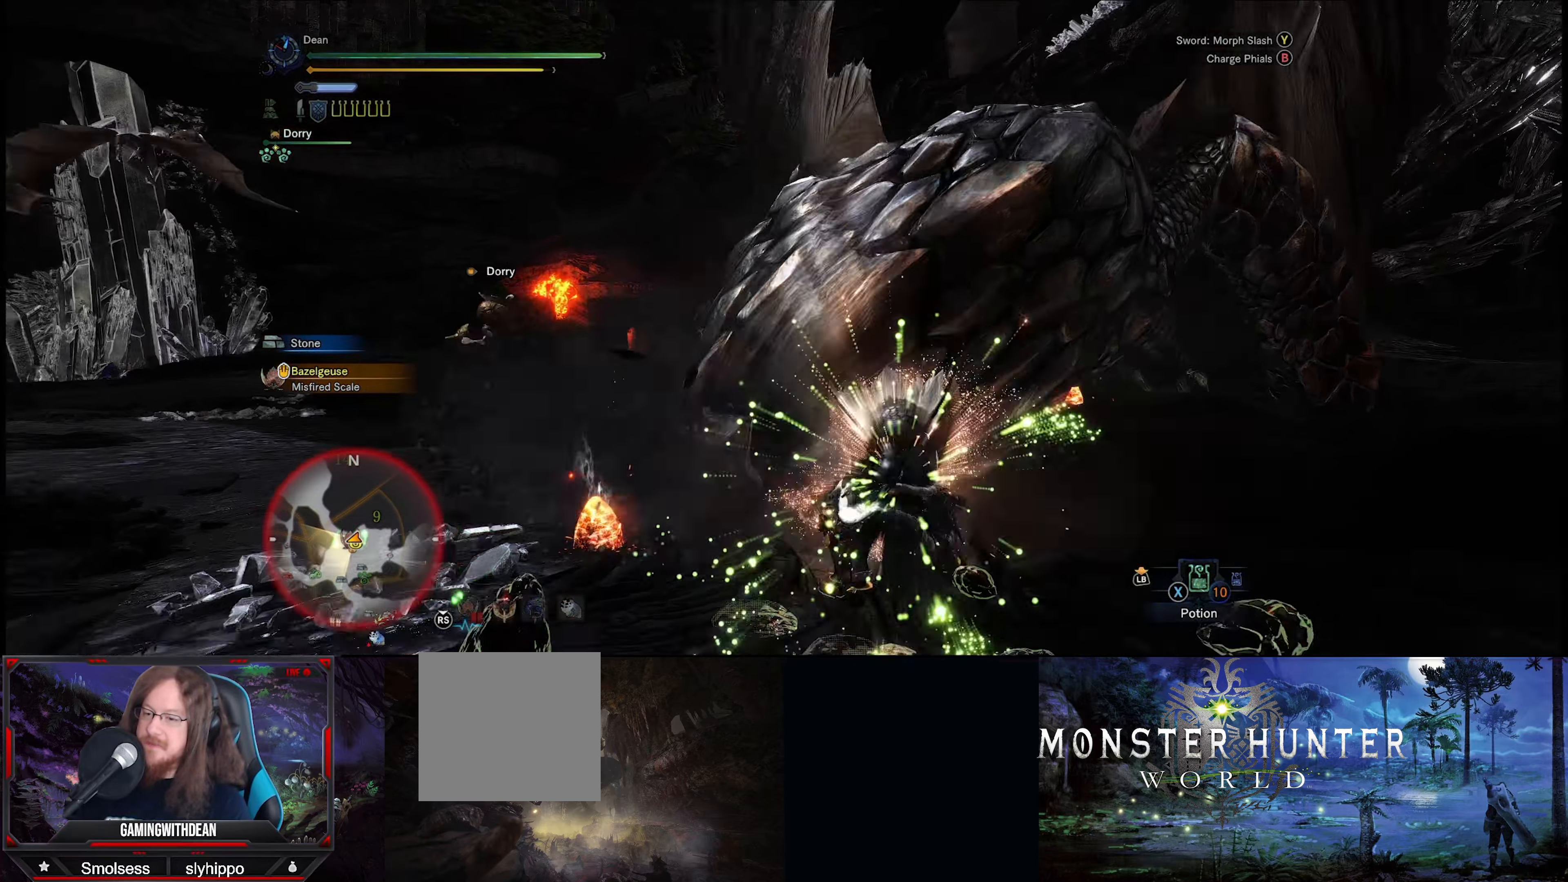
{"buttons": ["R2"], "left_stick": "center", "right_stick": "center", "events": []}
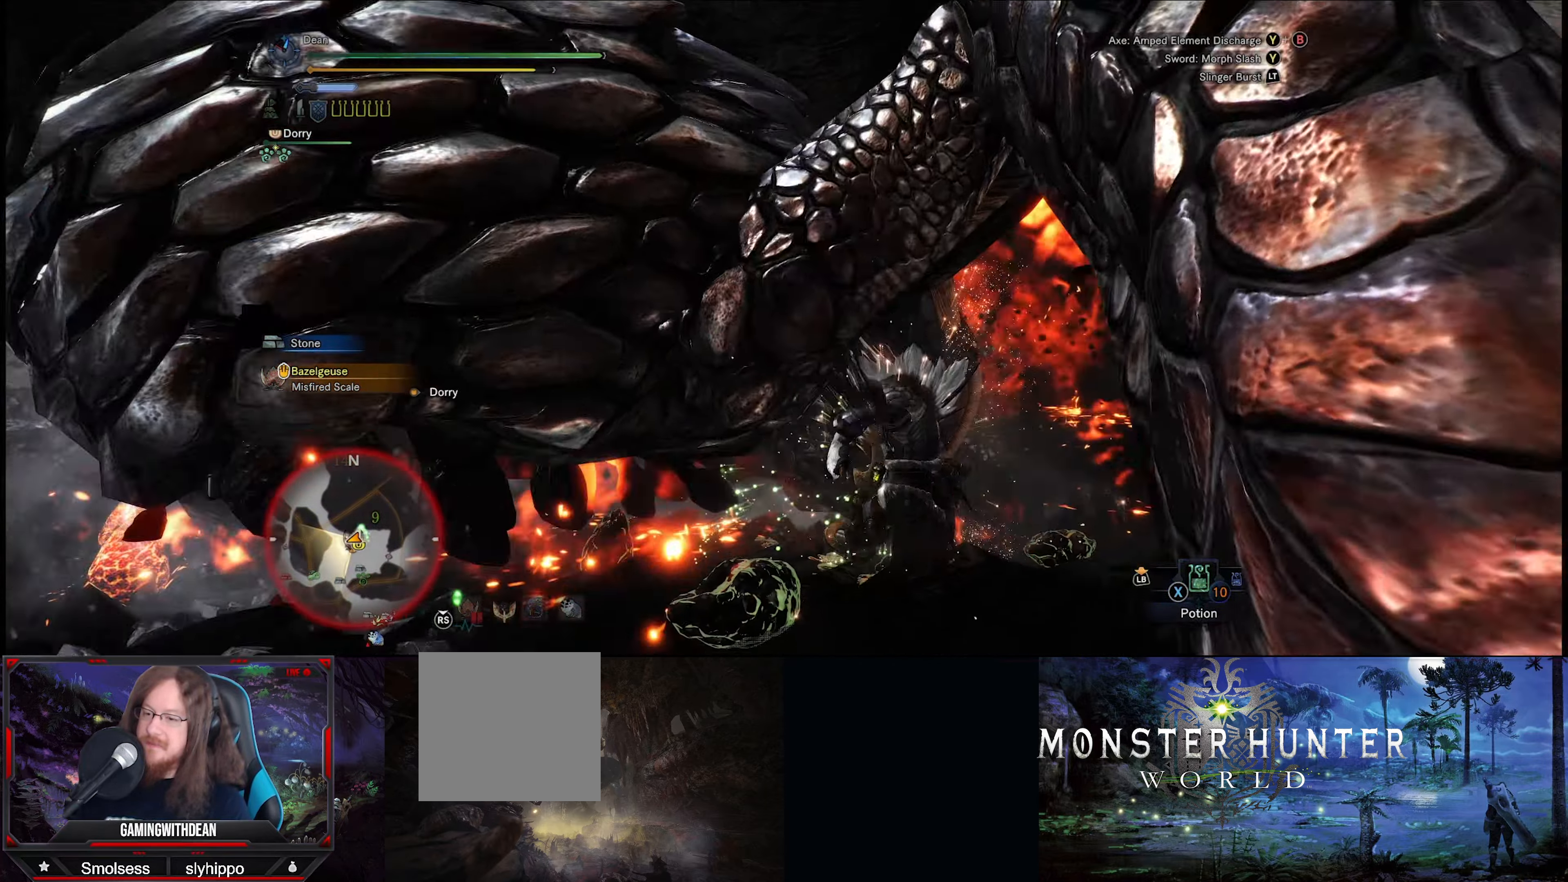
{"buttons": [], "left_stick": "up-left", "right_stick": "center", "events": [[17, "right_stick", "down-left"], [250, "left_stick", "up-left"], [334, "right_stick", "left"], [367, "R2", "up"], [450, "right_stick", "center"]]}
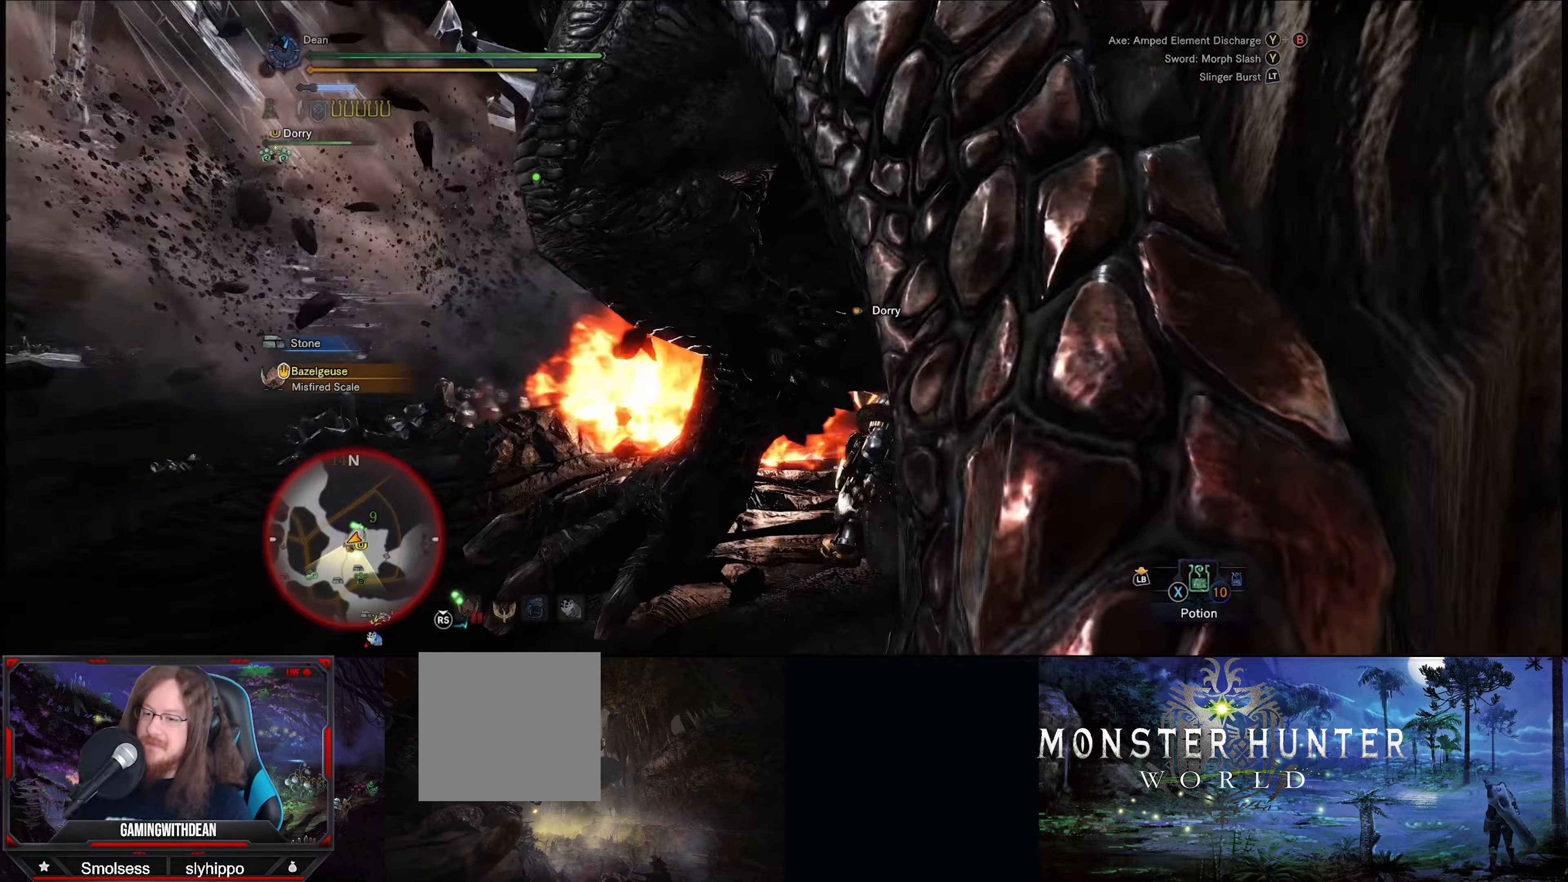
{"buttons": [], "left_stick": "up-left", "right_stick": "left", "events": [[317, "right_stick", "left"]]}
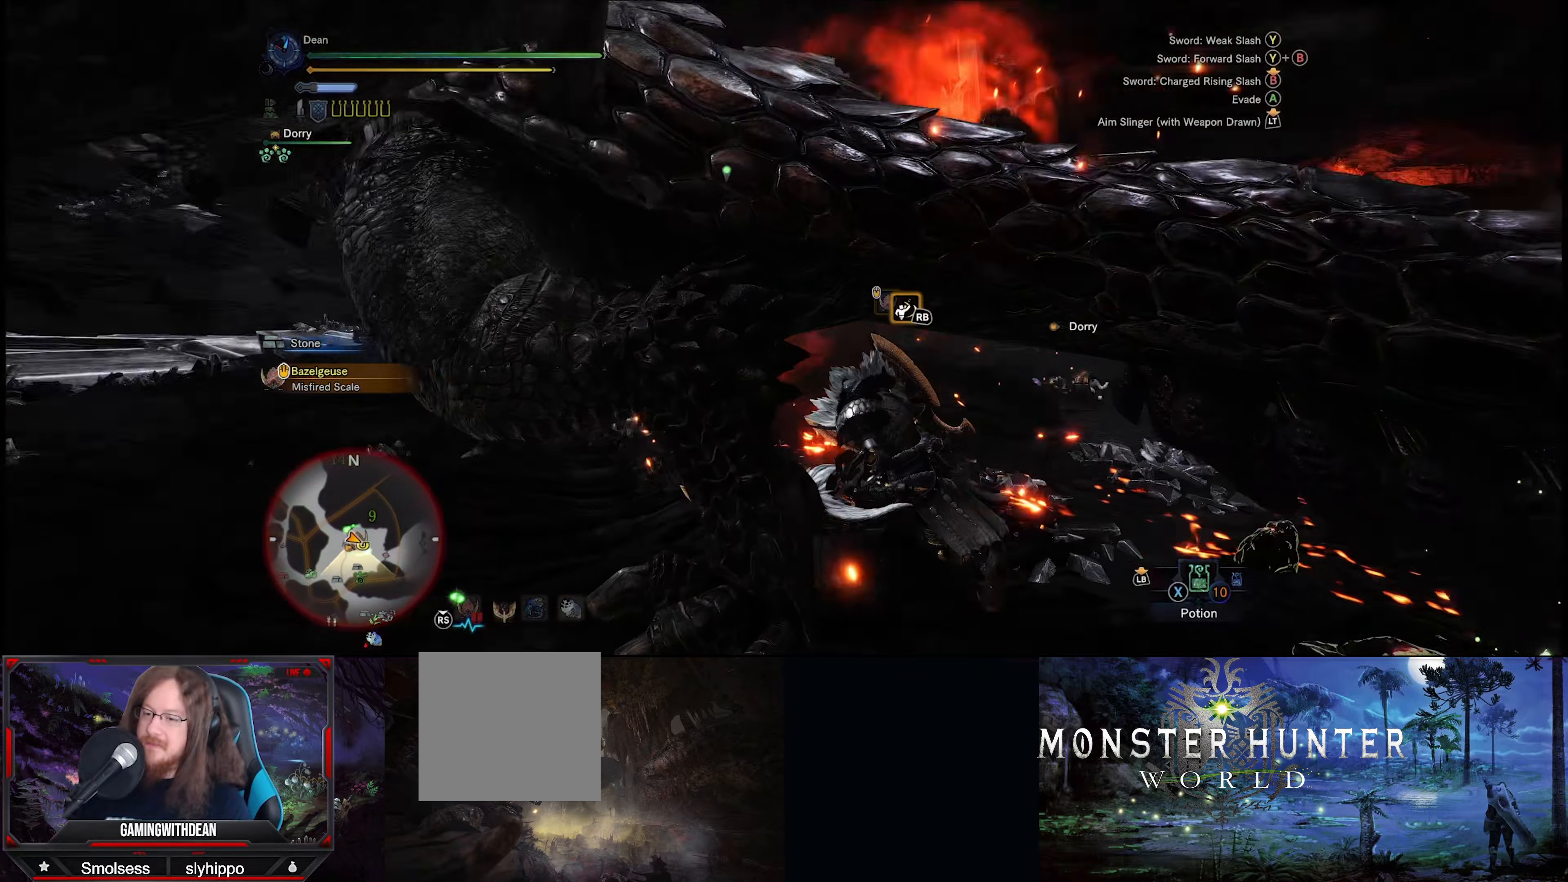
{"buttons": ["Y"], "left_stick": "center", "right_stick": "center", "events": [[34, "right_stick", "center"], [150, "Y", "down"], [167, "left_stick", "center"], [250, "Y", "up"], [317, "Y", "down"], [400, "Y", "up"], [467, "Y", "down"]]}
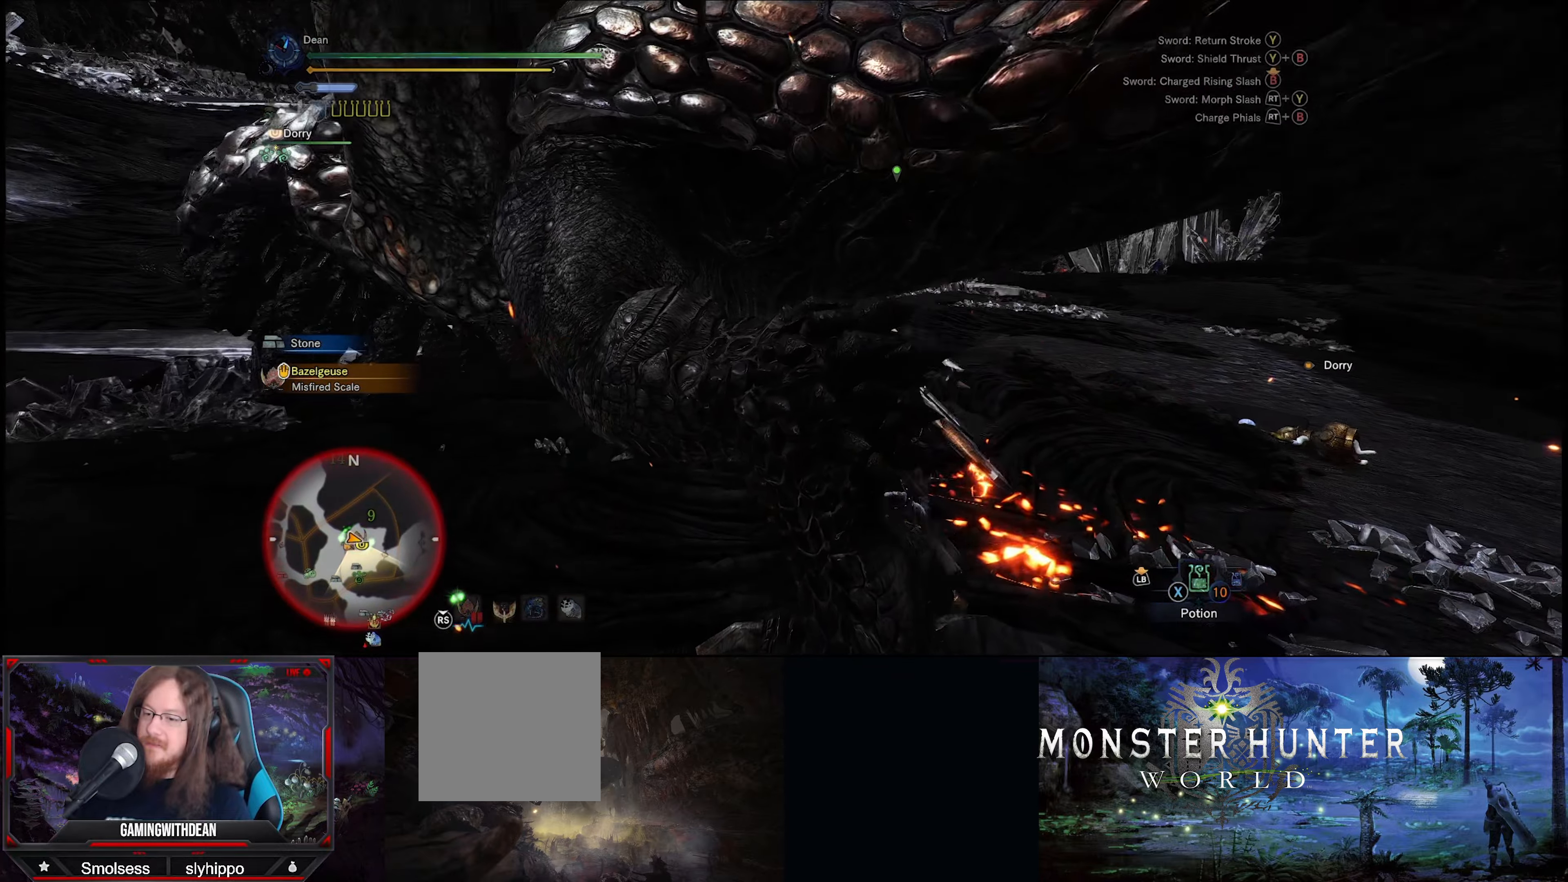
{"buttons": [], "left_stick": "center", "right_stick": "center", "events": [[50, "Y", "up"], [100, "Y", "down"], [184, "Y", "up"], [267, "Y", "down"], [334, "Y", "up"], [434, "Y", "down"], [484, "Y", "up"]]}
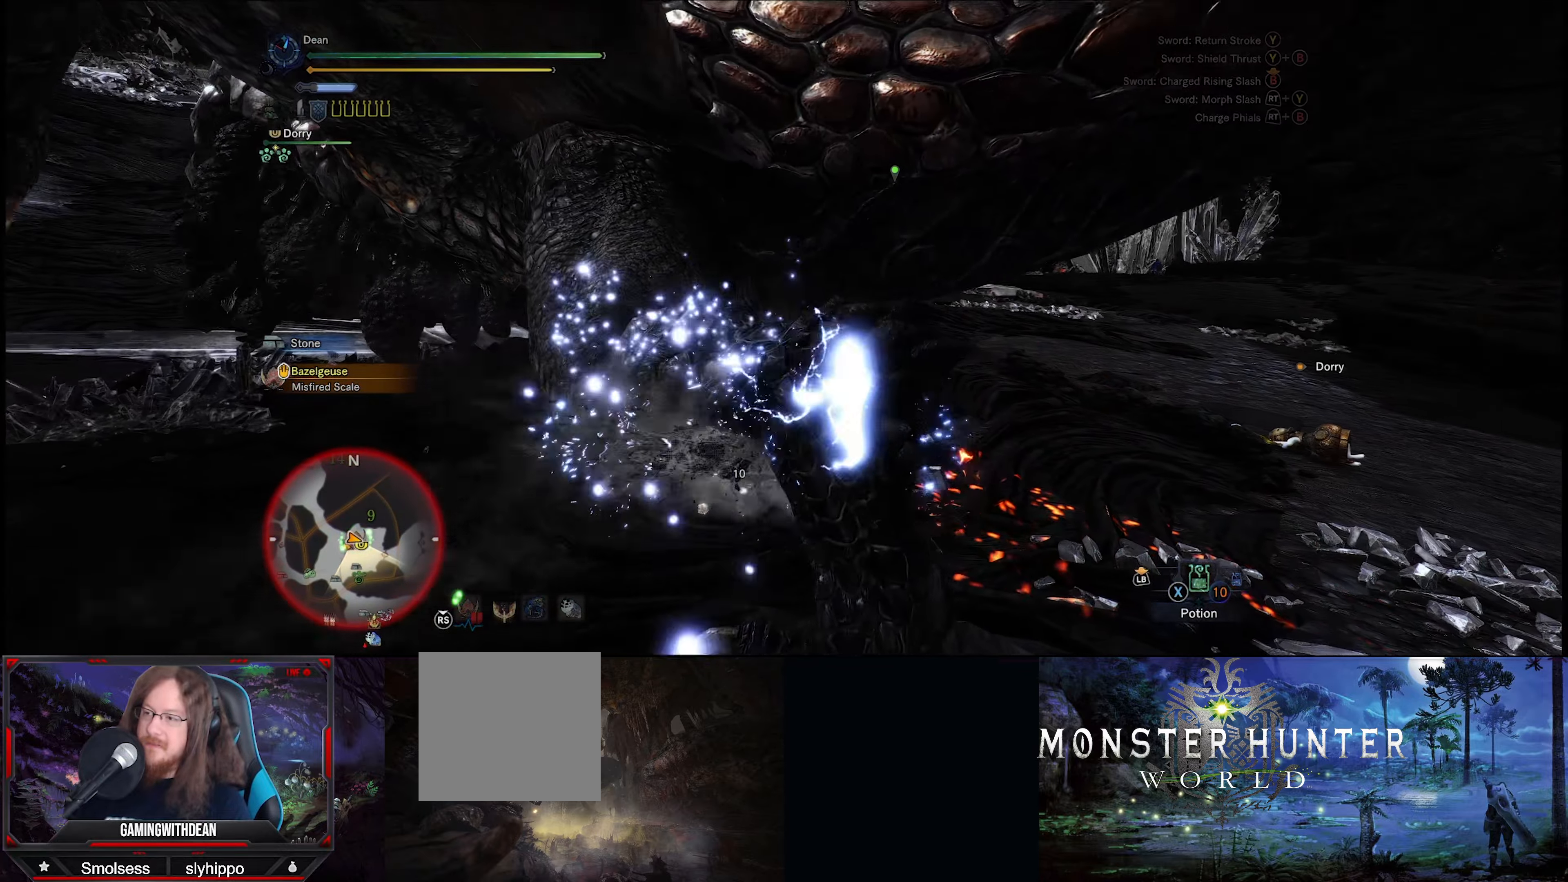
{"buttons": [], "left_stick": "center", "right_stick": "center", "events": [[67, "Y", "down"], [150, "Y", "up"], [217, "Y", "down"], [300, "Y", "up"], [384, "Y", "down"], [450, "Y", "up"]]}
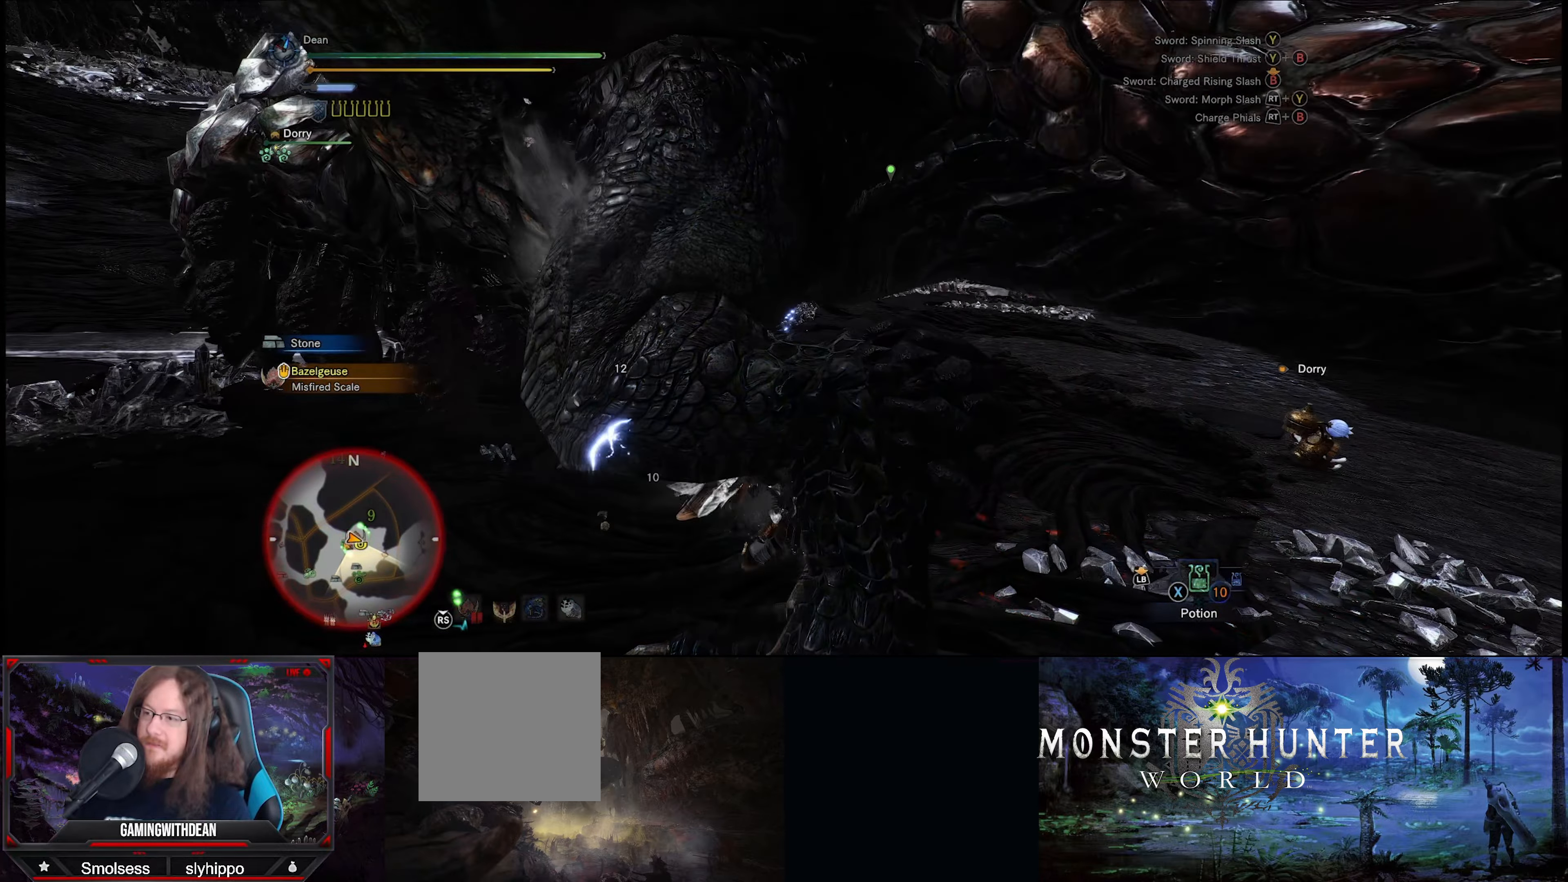
{"buttons": [], "left_stick": "center", "right_stick": "center", "events": [[17, "Y", "down"], [100, "Y", "up"], [167, "Y", "down"], [250, "Y", "up"], [334, "Y", "down"], [417, "Y", "up"]]}
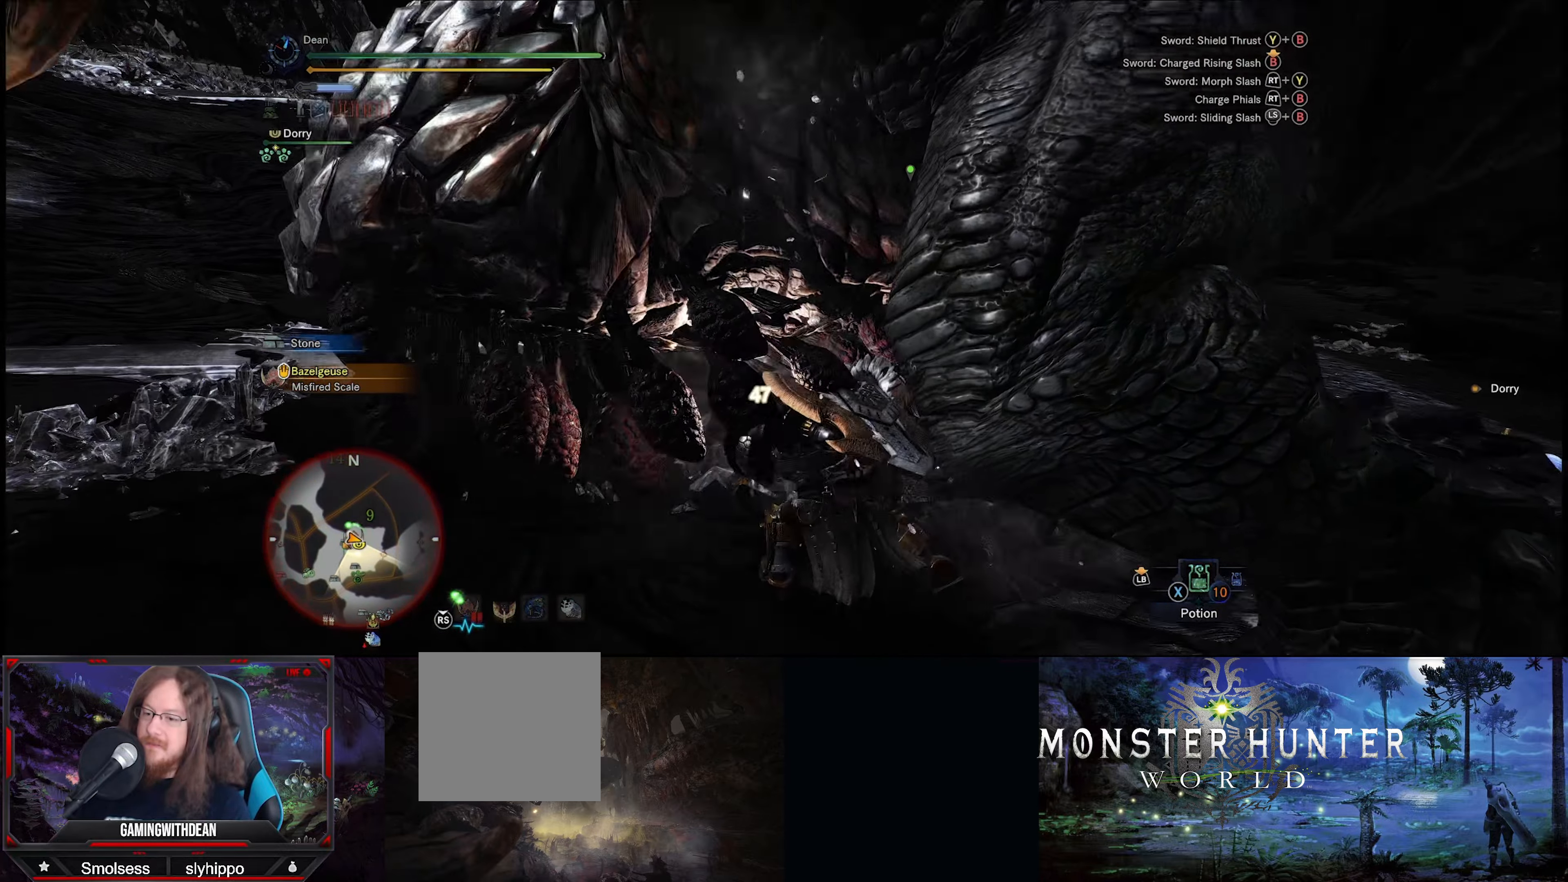
{"buttons": ["Y"], "left_stick": "center", "right_stick": "center", "events": [[84, "right_stick", "up"], [184, "right_stick", "center"], [334, "Y", "down"], [417, "Y", "up"], [500, "Y", "down"]]}
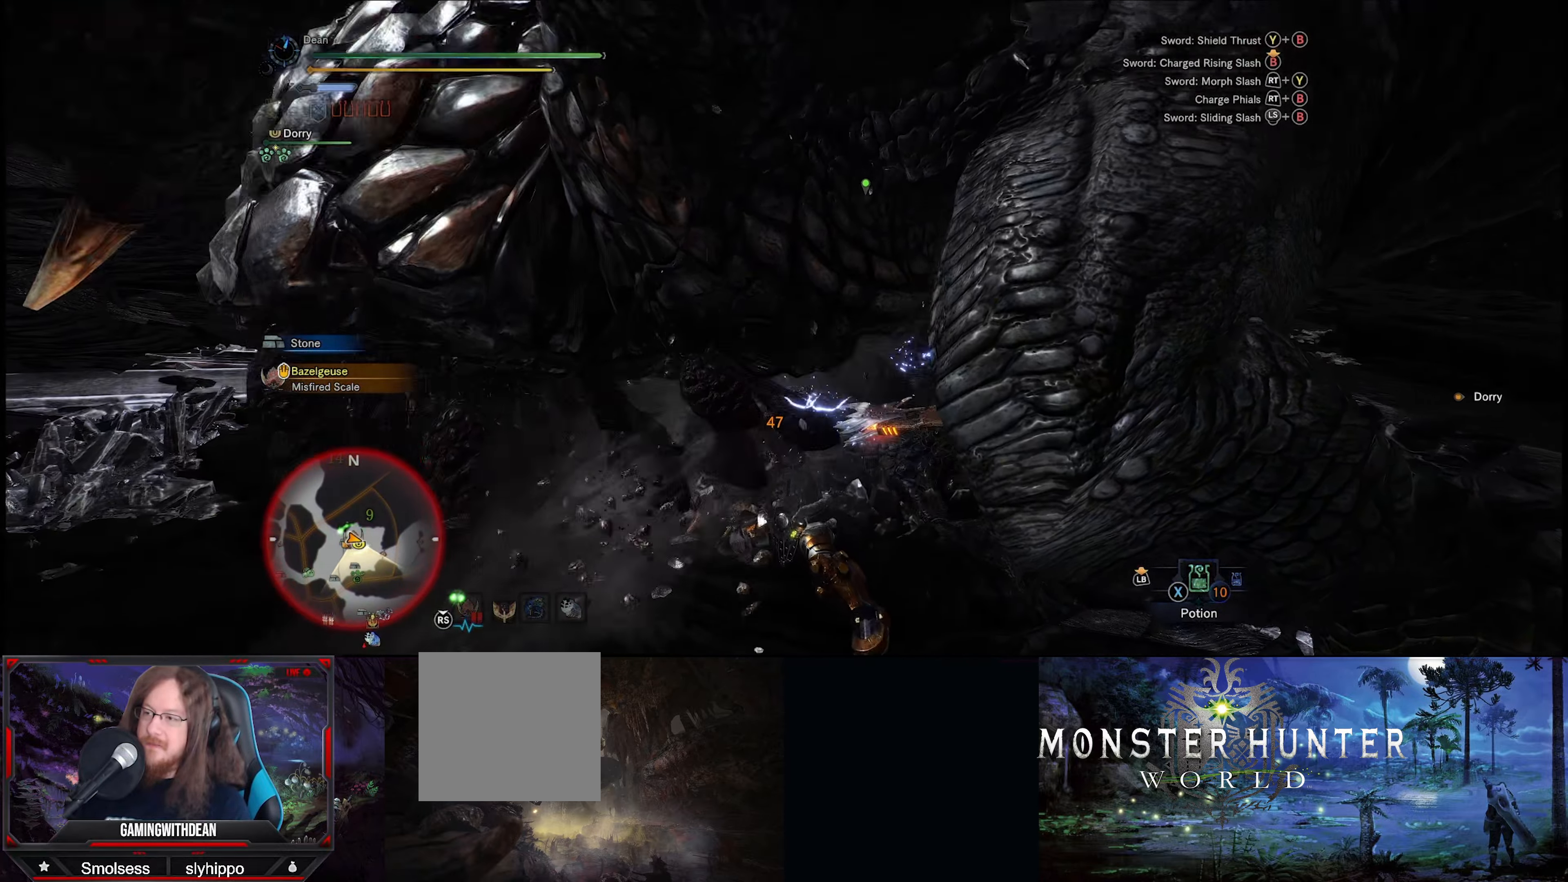
{"buttons": [], "left_stick": "center", "right_stick": "center", "events": [[100, "Y", "up"], [184, "Y", "down"], [267, "Y", "up"]]}
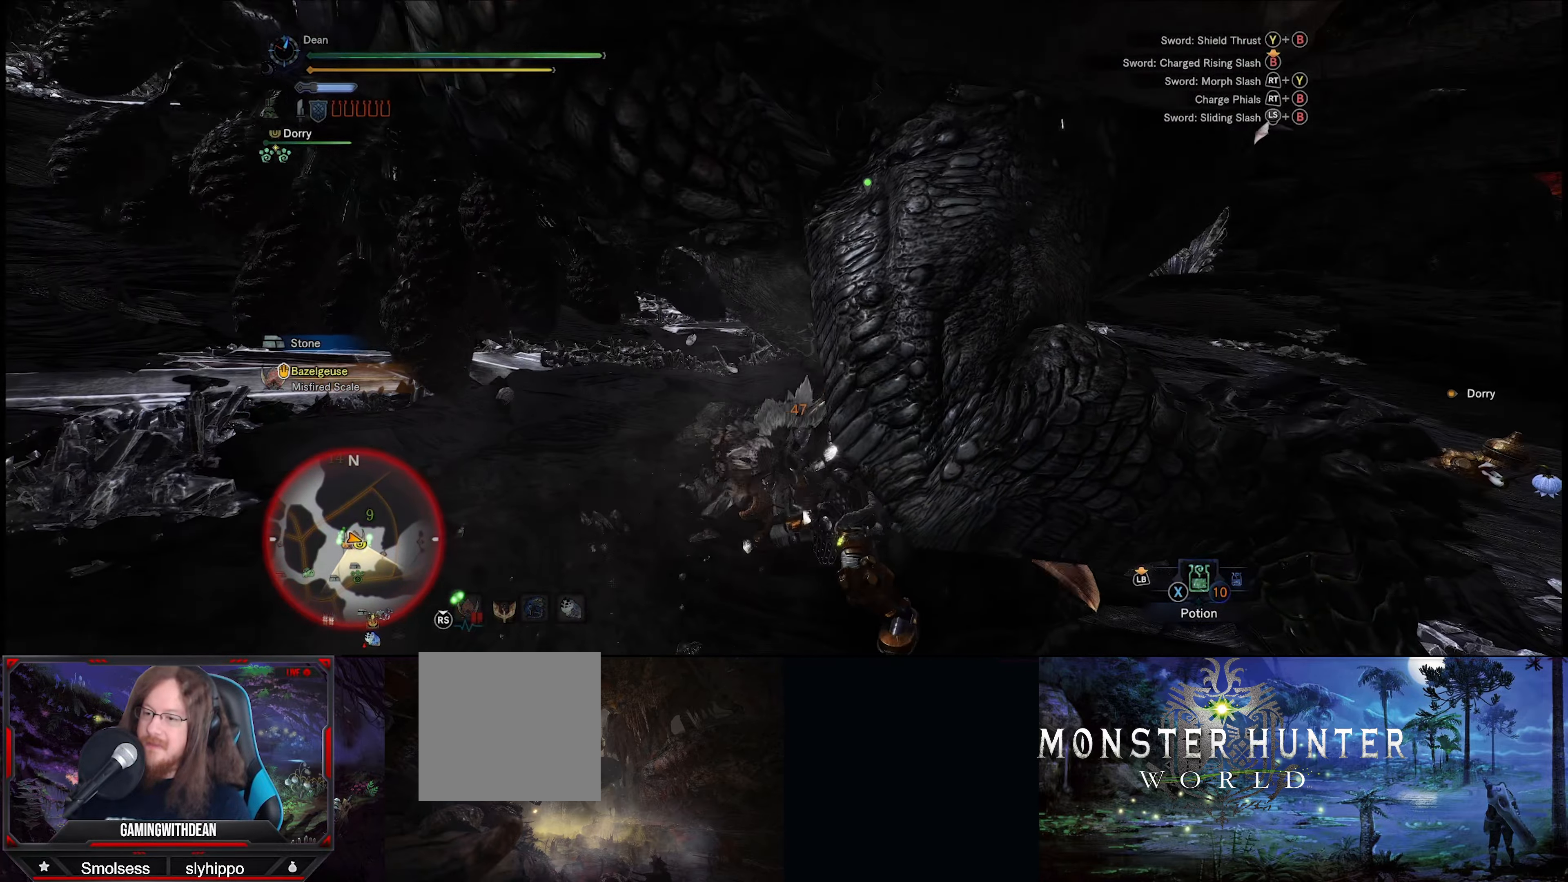
{"buttons": ["B", "R2"], "left_stick": "up", "right_stick": "center", "events": [[17, "R2", "down"], [84, "right_stick", "right"], [333, "right_stick", "center"], [350, "left_stick", "up"], [500, "B", "down"]]}
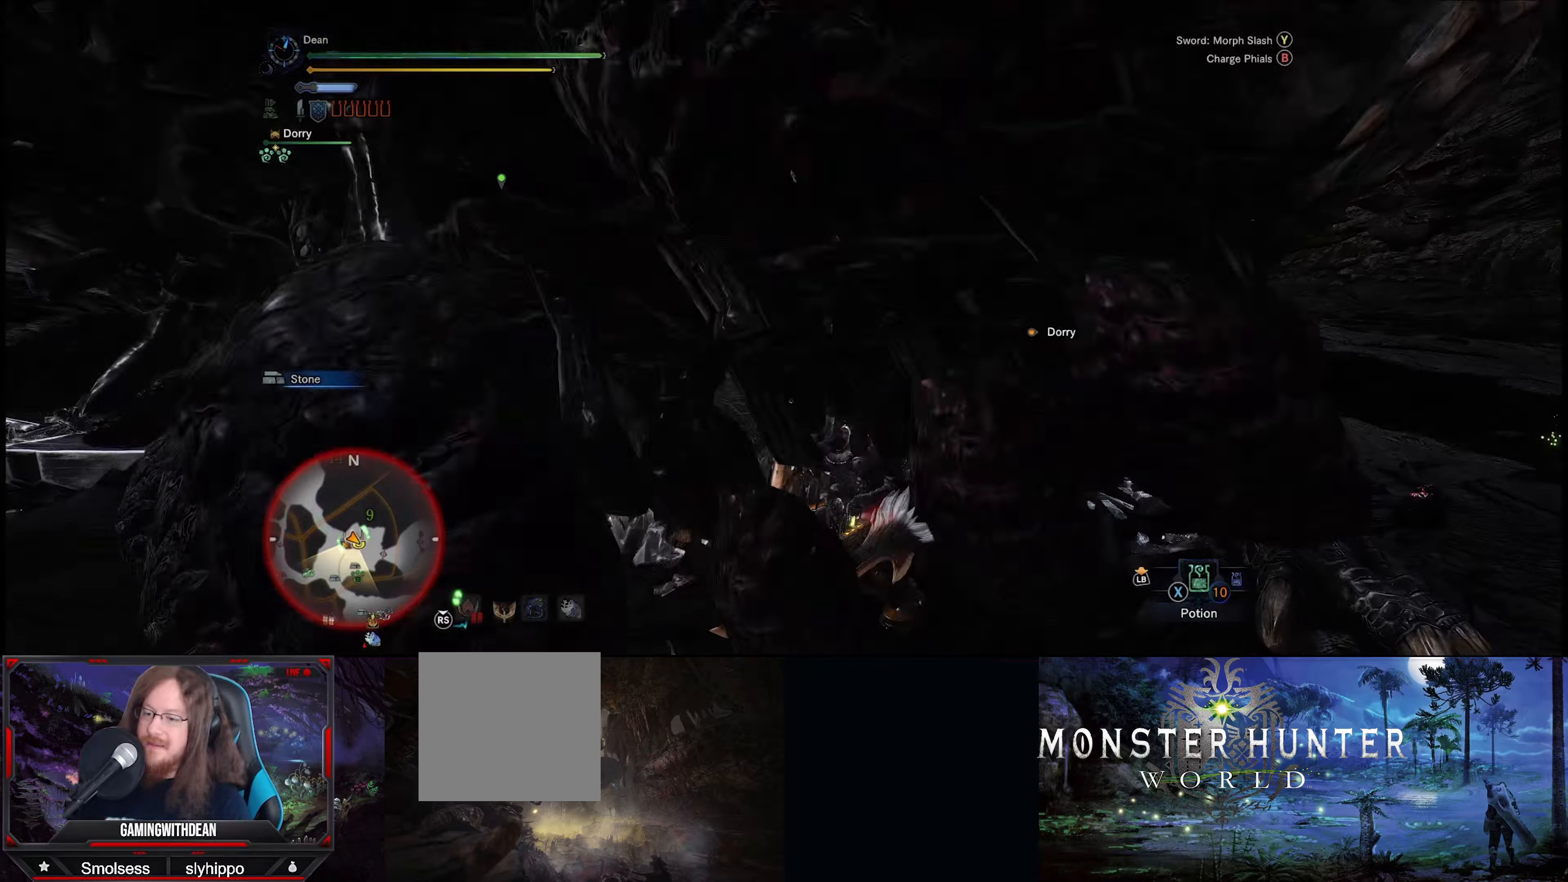
{"buttons": ["R2"], "left_stick": "center", "right_stick": "up-right", "events": [[100, "B", "up"], [150, "left_stick", "center"], [400, "right_stick", "up-right"]]}
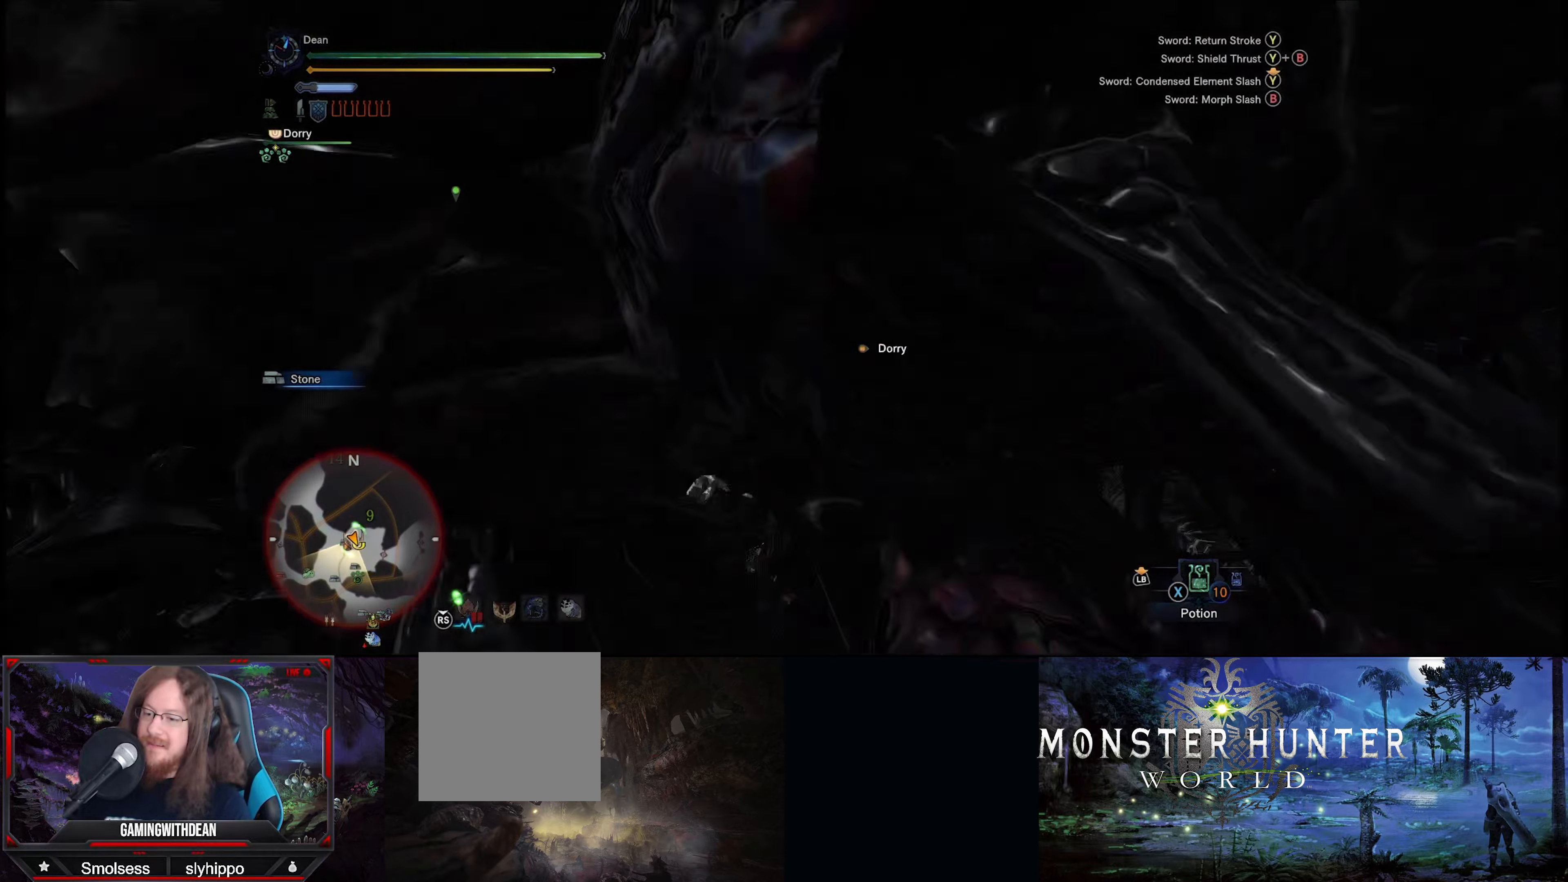
{"buttons": ["R2"], "left_stick": "center", "right_stick": "right", "events": [[100, "right_stick", "right"]]}
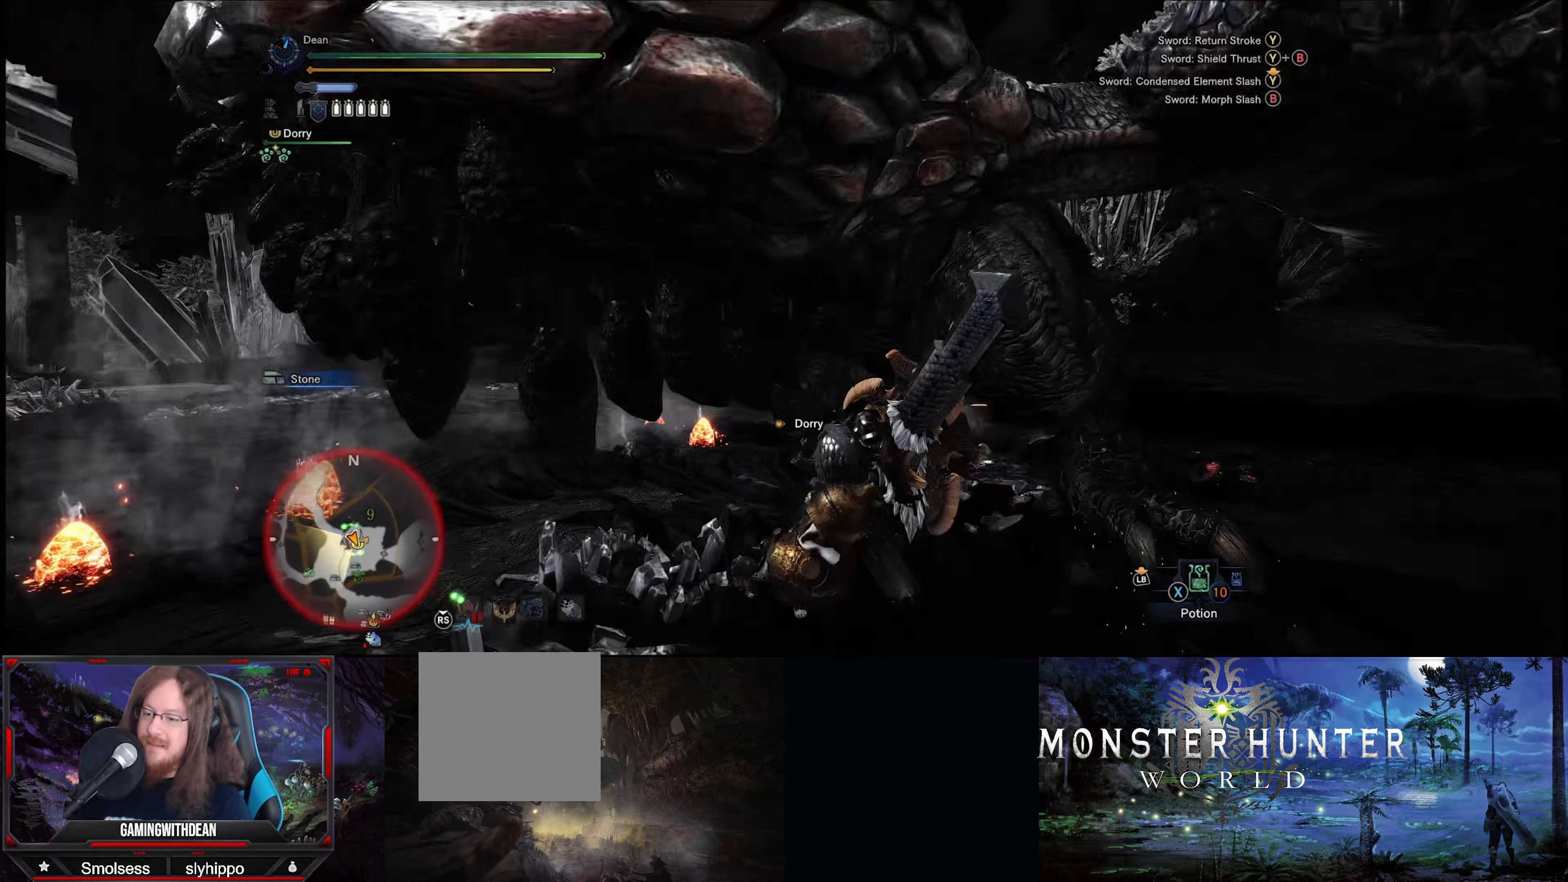
{"buttons": ["R2"], "left_stick": "up", "right_stick": "right", "events": [[33, "right_stick", "center"], [200, "right_stick", "left"], [250, "left_stick", "up"], [433, "right_stick", "center"], [500, "right_stick", "right"]]}
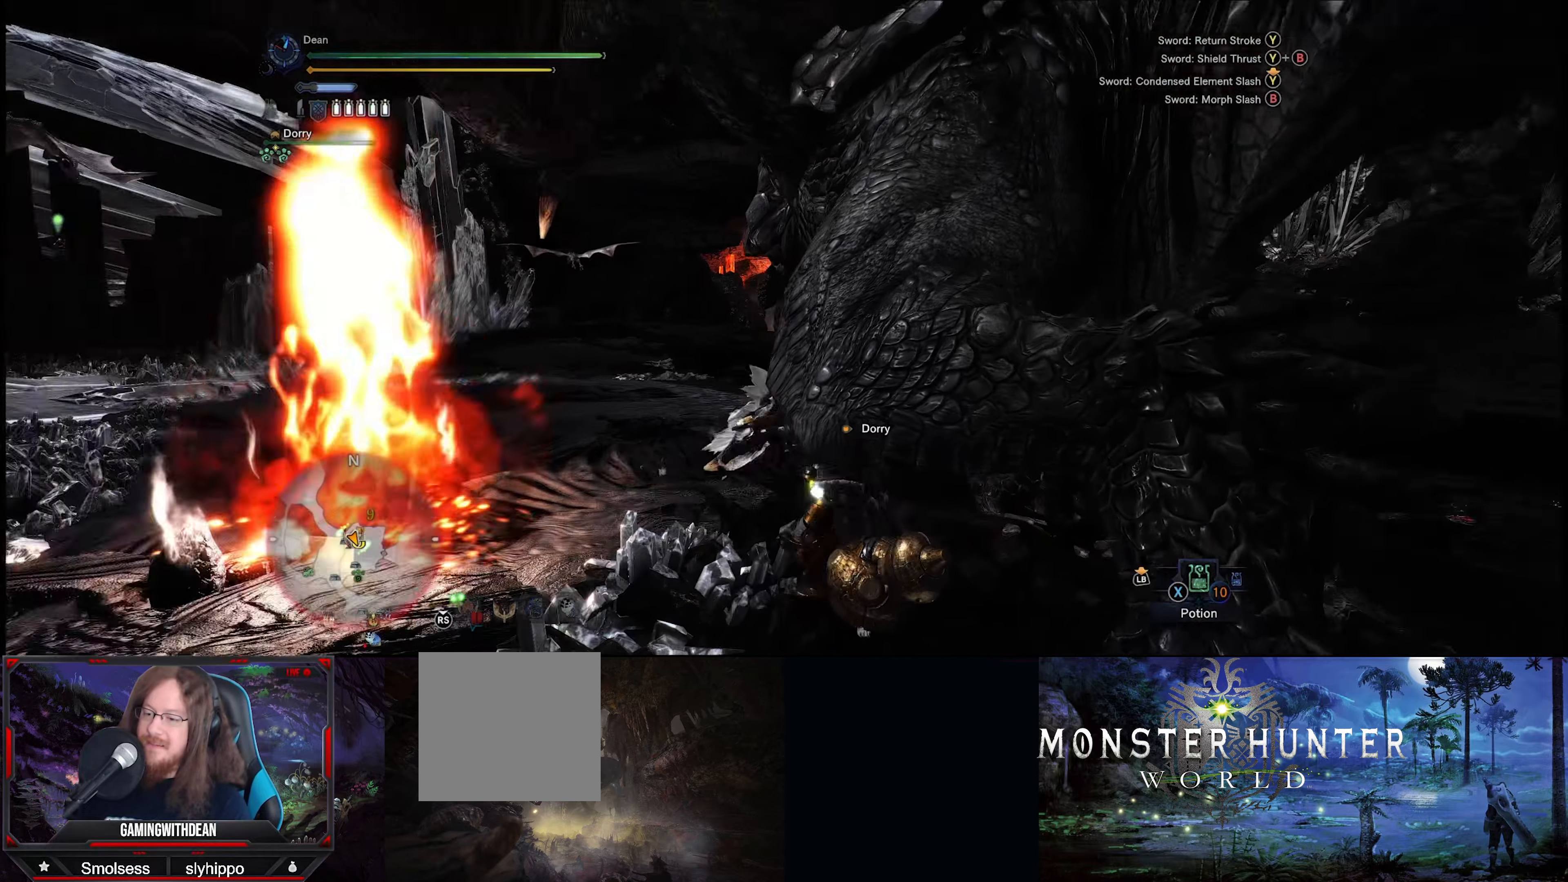
{"buttons": ["R2"], "left_stick": "up", "right_stick": "center", "events": [[166, "left_stick", "center"], [300, "left_stick", "up"], [466, "right_stick", "center"]]}
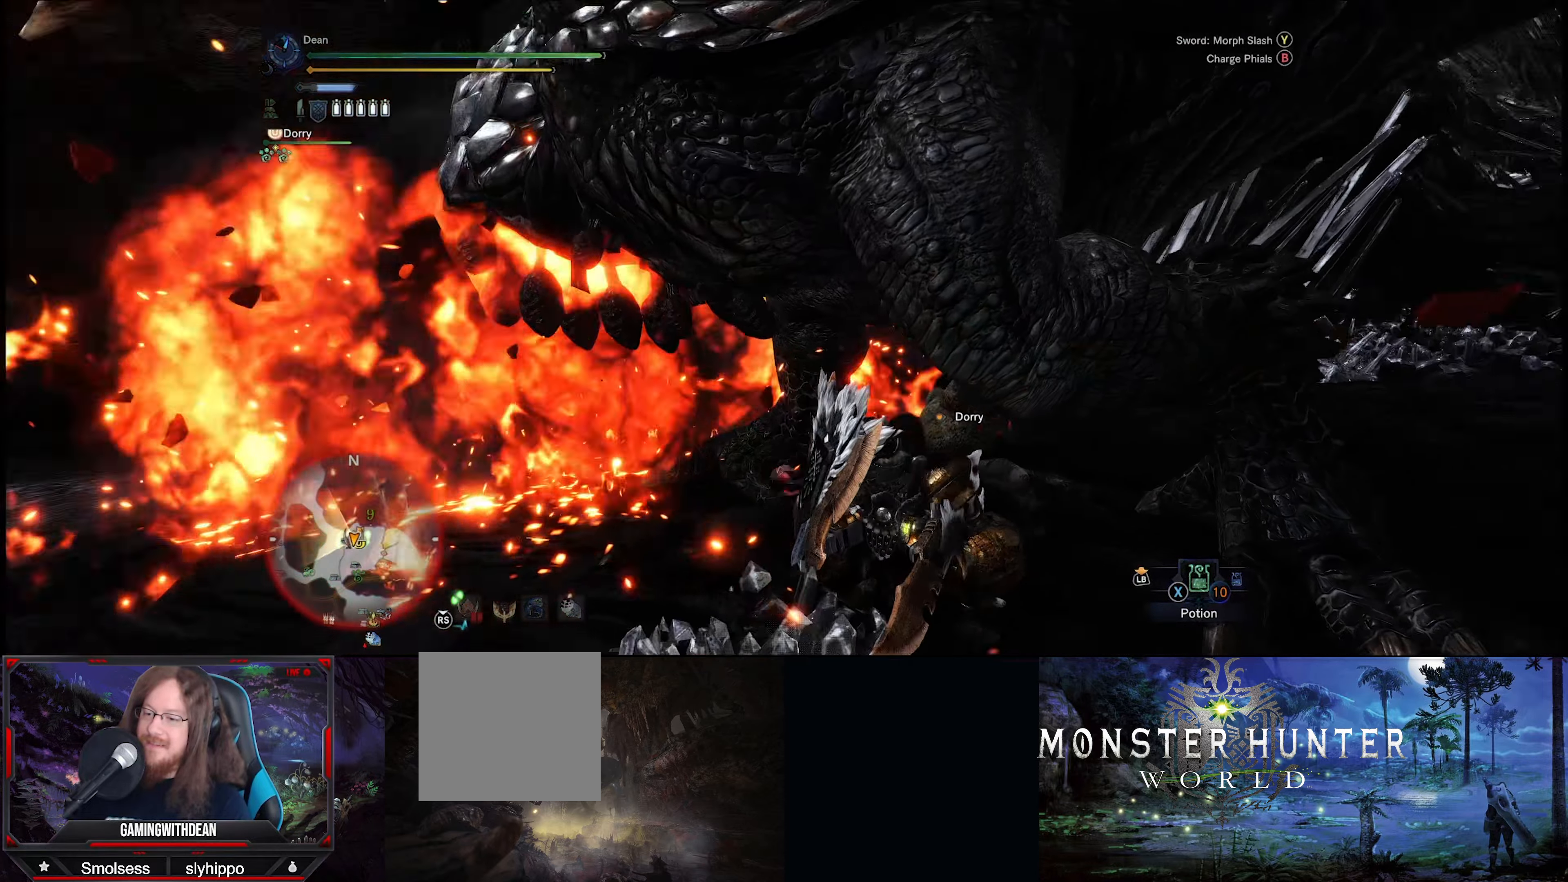
{"buttons": [], "left_stick": "center", "right_stick": "center", "events": [[200, "left_stick", "center"], [250, "R2", "up"], [350, "B", "down"], [350, "Y", "down"], [483, "B", "up"], [483, "Y", "up"]]}
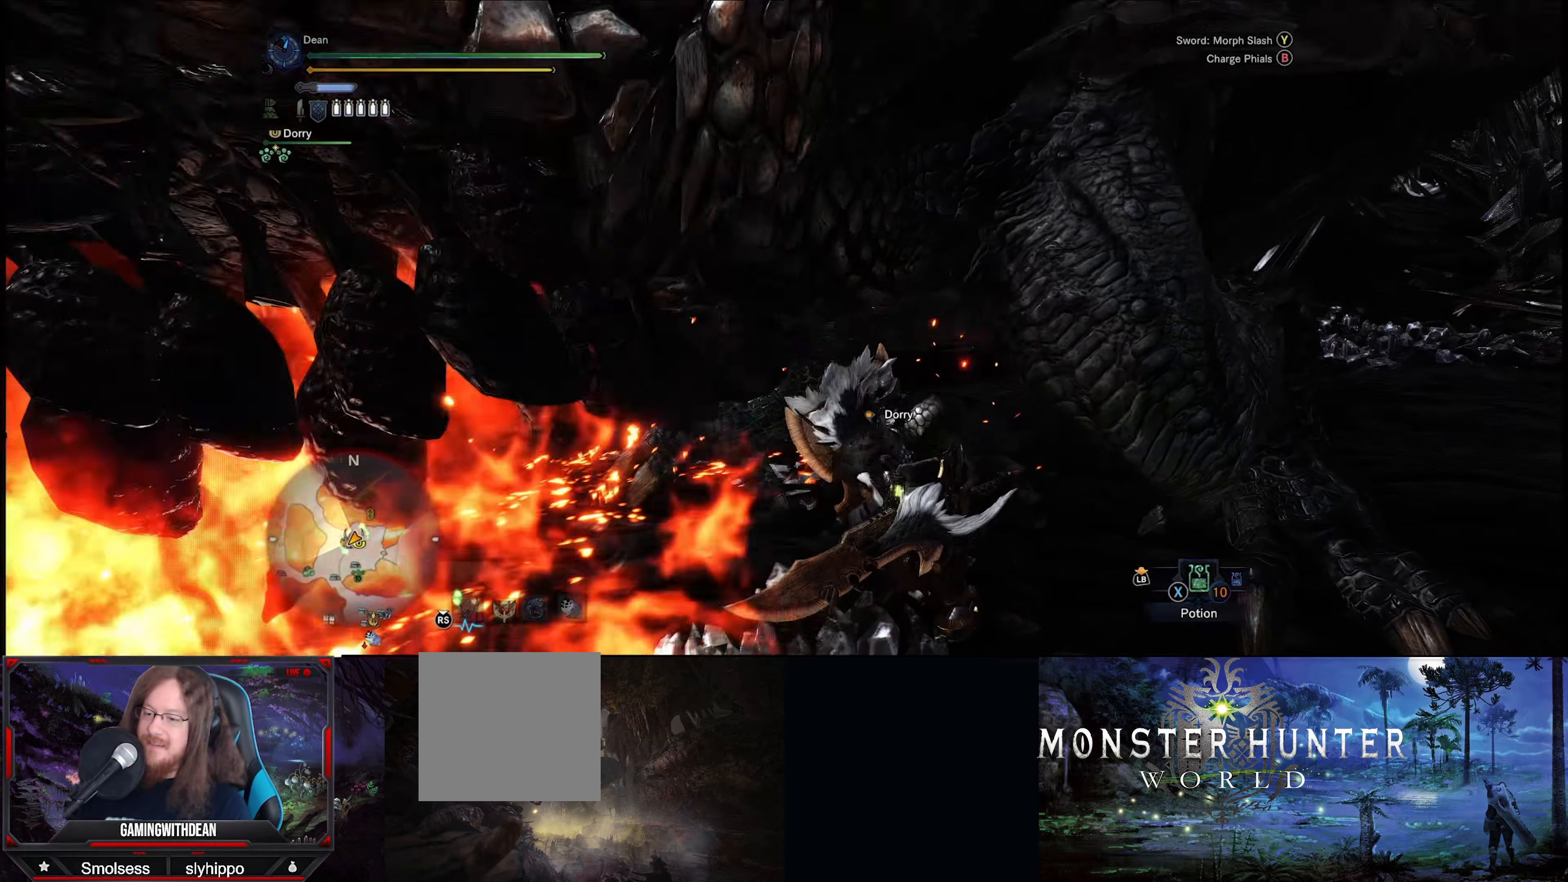
{"buttons": ["B", "Y"], "left_stick": "up-right", "right_stick": "center", "events": [[83, "B", "down"], [83, "Y", "down"], [200, "Y", "up"], [216, "B", "up"], [283, "B", "down"], [283, "Y", "down"], [383, "Y", "up"], [400, "B", "up"], [466, "B", "down"], [466, "Y", "down"], [483, "left_stick", "up-right"]]}
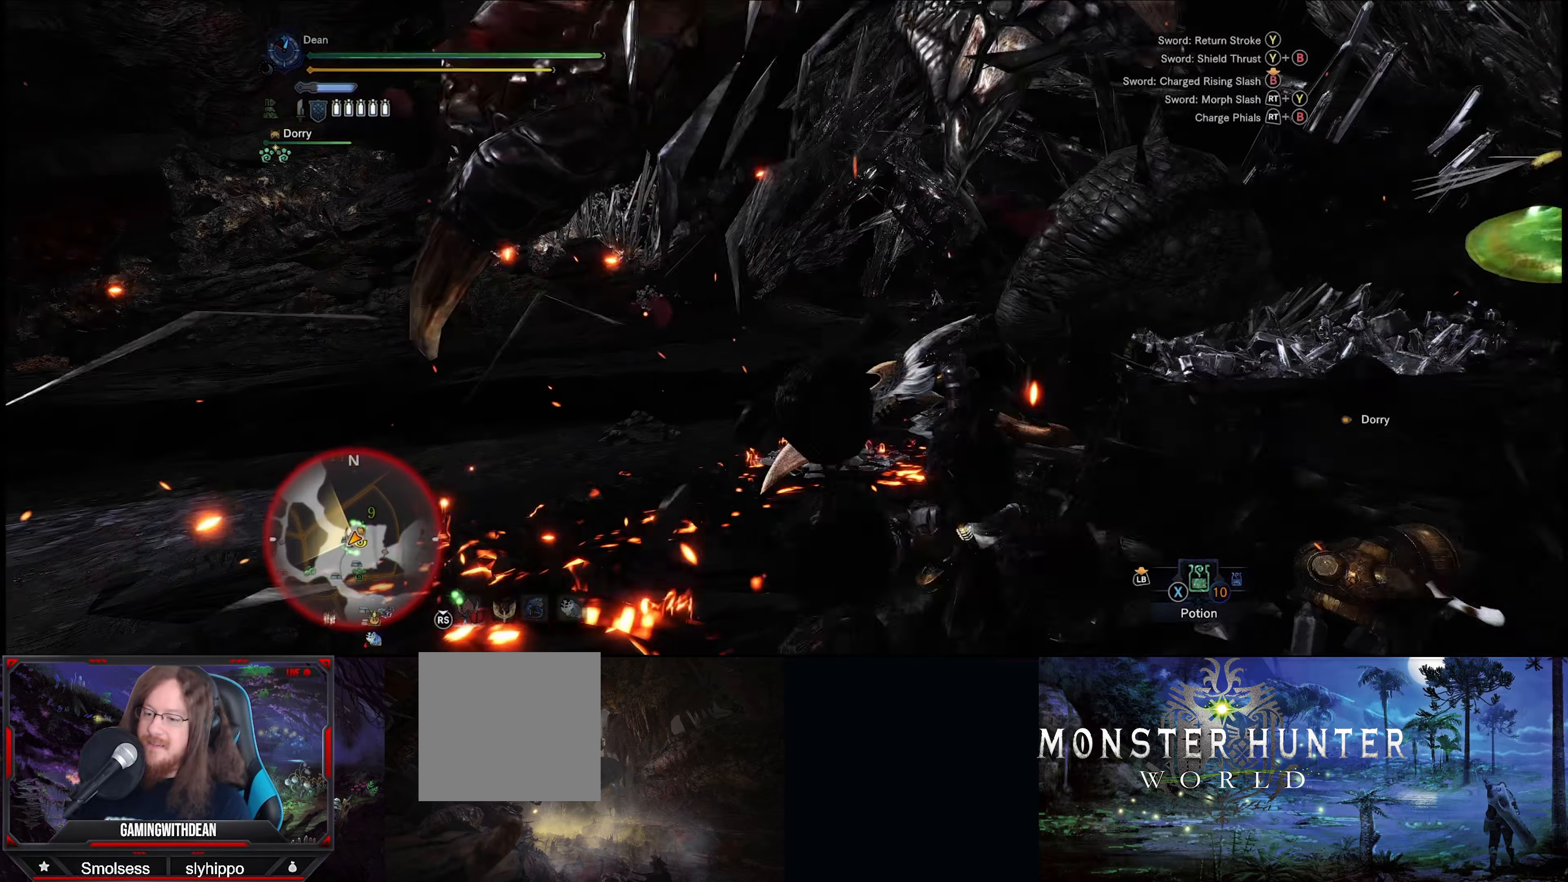
{"buttons": ["B"], "left_stick": "up-right", "right_stick": "center", "events": [[50, "Y", "up"], [66, "B", "up"], [116, "B", "down"], [116, "Y", "down"], [200, "B", "up"], [200, "Y", "up"], [266, "B", "down"], [266, "Y", "down"], [366, "B", "up"], [366, "Y", "up"], [433, "B", "down"], [450, "Y", "down"], [500, "Y", "up"]]}
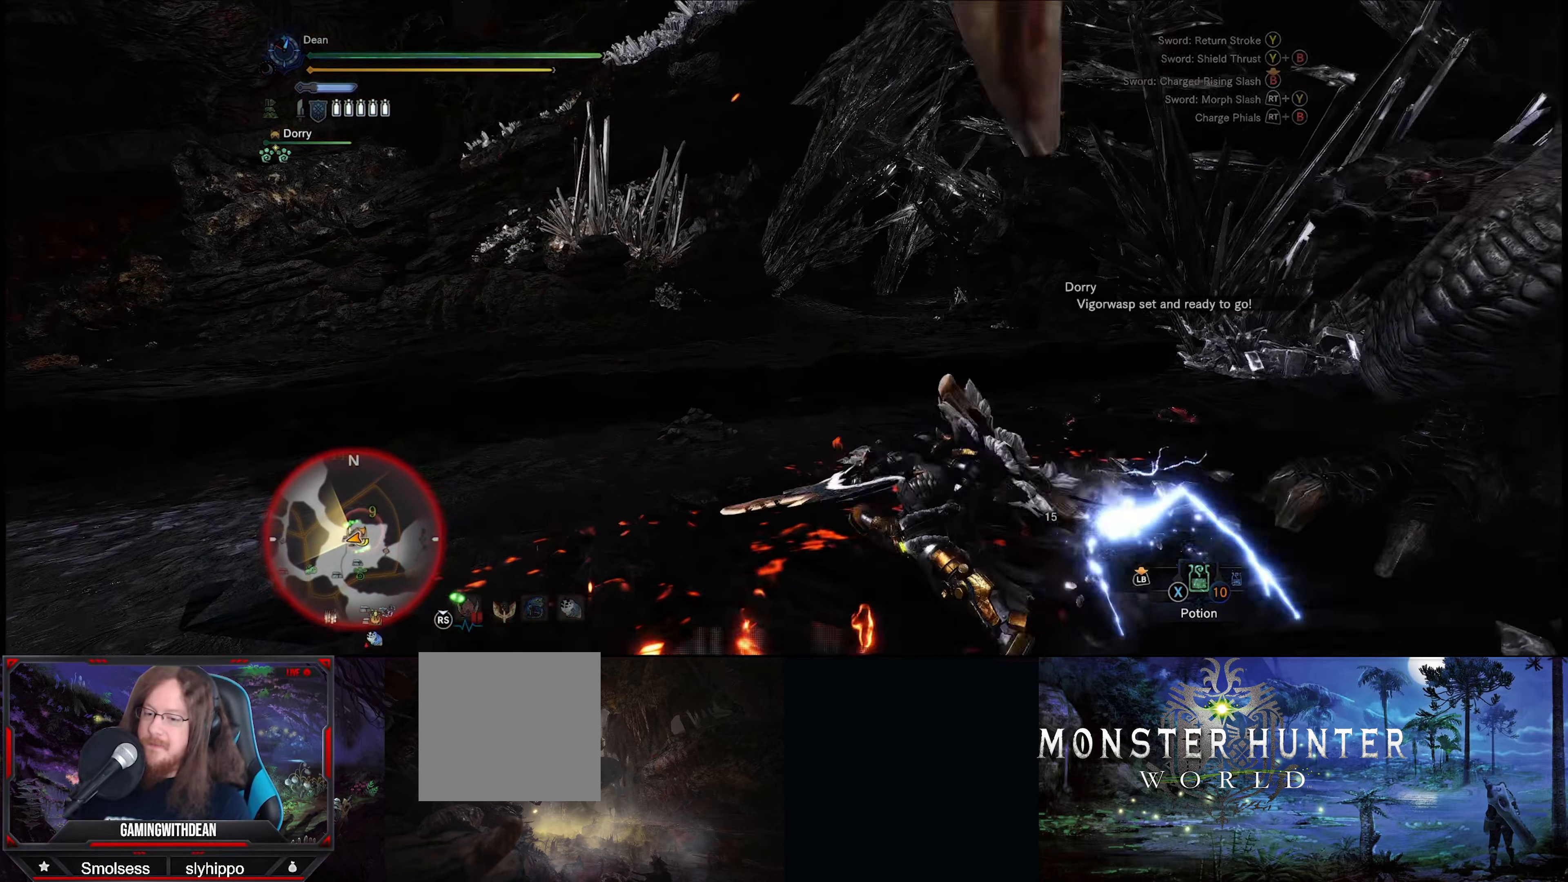
{"buttons": [], "left_stick": "right", "right_stick": "center", "events": [[16, "B", "up"], [66, "B", "down"], [83, "Y", "down"], [100, "left_stick", "right"], [166, "Y", "up"], [183, "B", "up"], [233, "B", "down"], [233, "Y", "down"], [333, "B", "up"], [333, "Y", "up"]]}
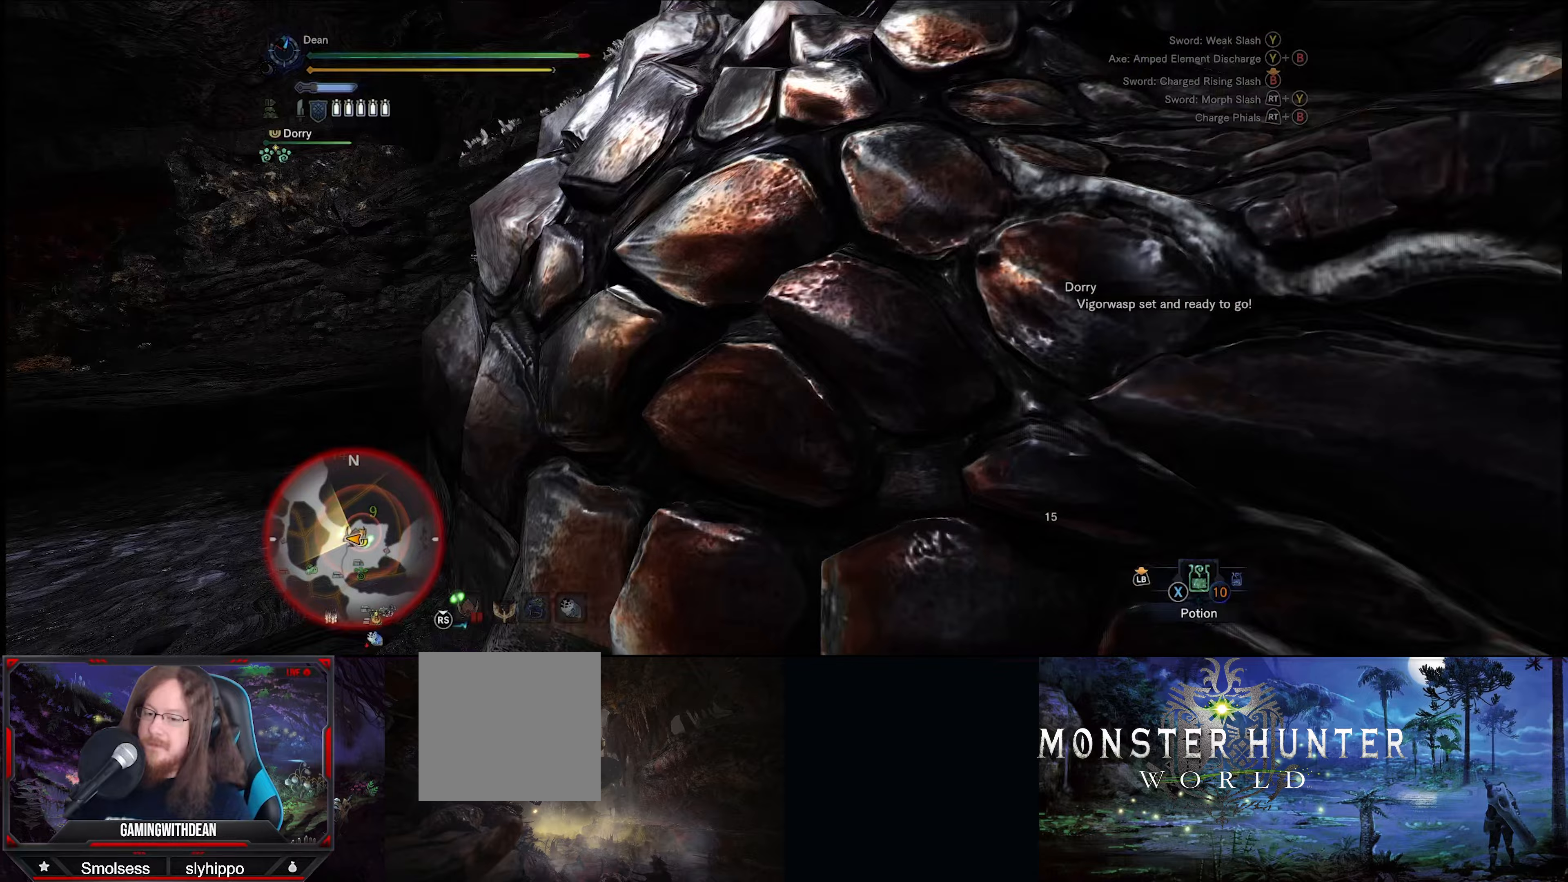
{"buttons": ["R2"], "left_stick": "up-right", "right_stick": "center", "events": [[17, "right_stick", "right"], [83, "left_stick", "up-right"], [383, "right_stick", "center"], [450, "R2", "down"]]}
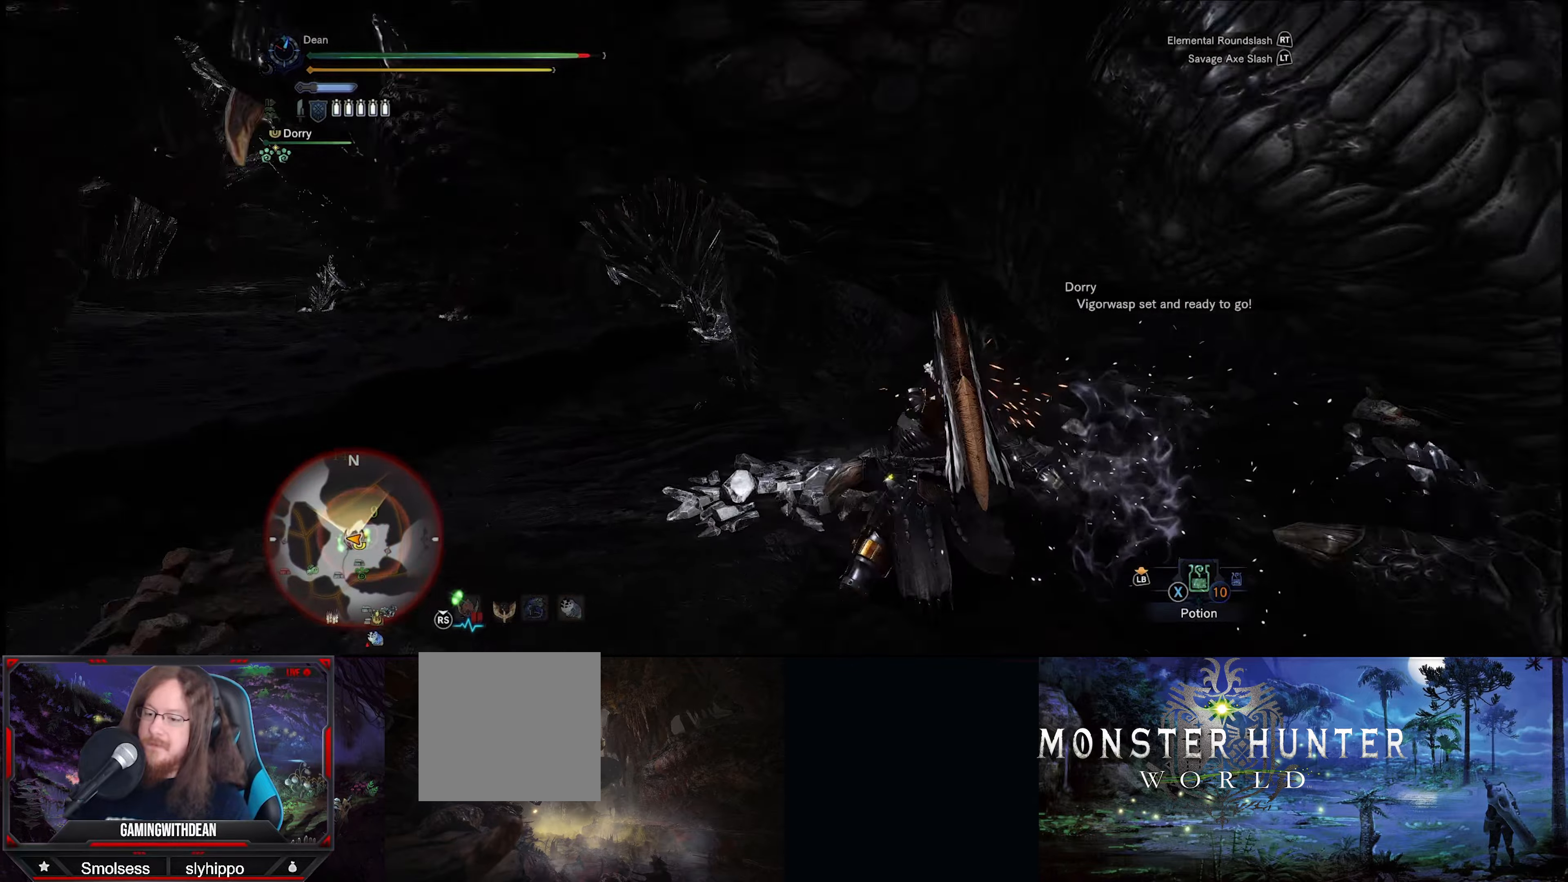
{"buttons": [], "left_stick": "up-right", "right_stick": "up-right", "events": [[83, "R2", "up"], [117, "R2", "down"], [183, "R2", "up"], [233, "R2", "down"], [317, "R2", "up"], [367, "R2", "down"], [450, "R2", "up"], [500, "right_stick", "up-right"]]}
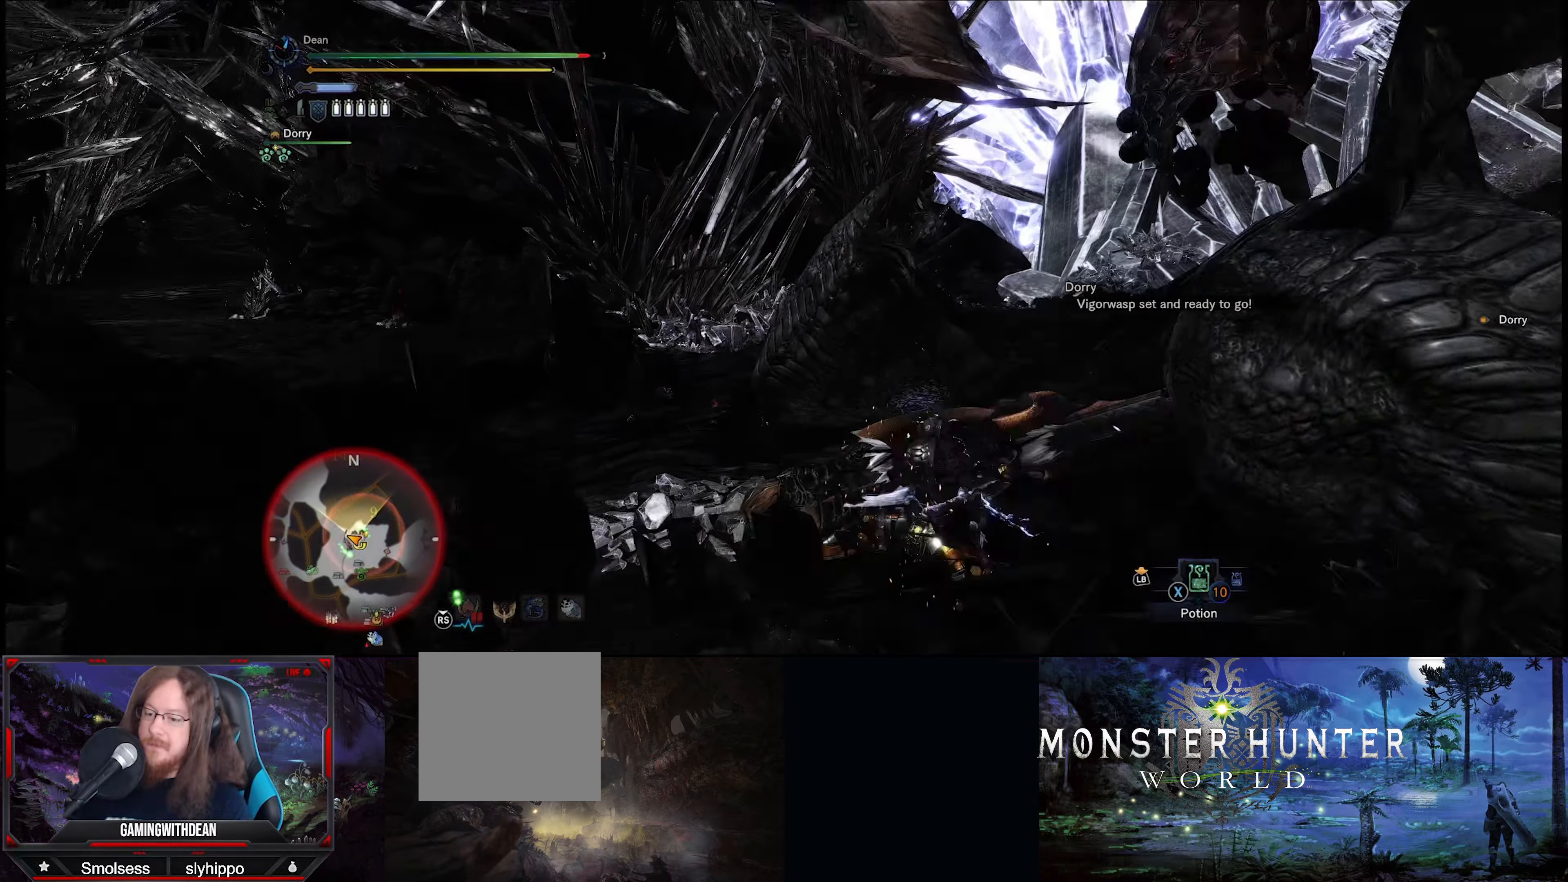
{"buttons": ["R2"], "left_stick": "up-right", "right_stick": "right", "events": [[33, "R2", "down"], [83, "R2", "up"], [167, "right_stick", "center"], [300, "right_stick", "right"], [317, "R2", "down"]]}
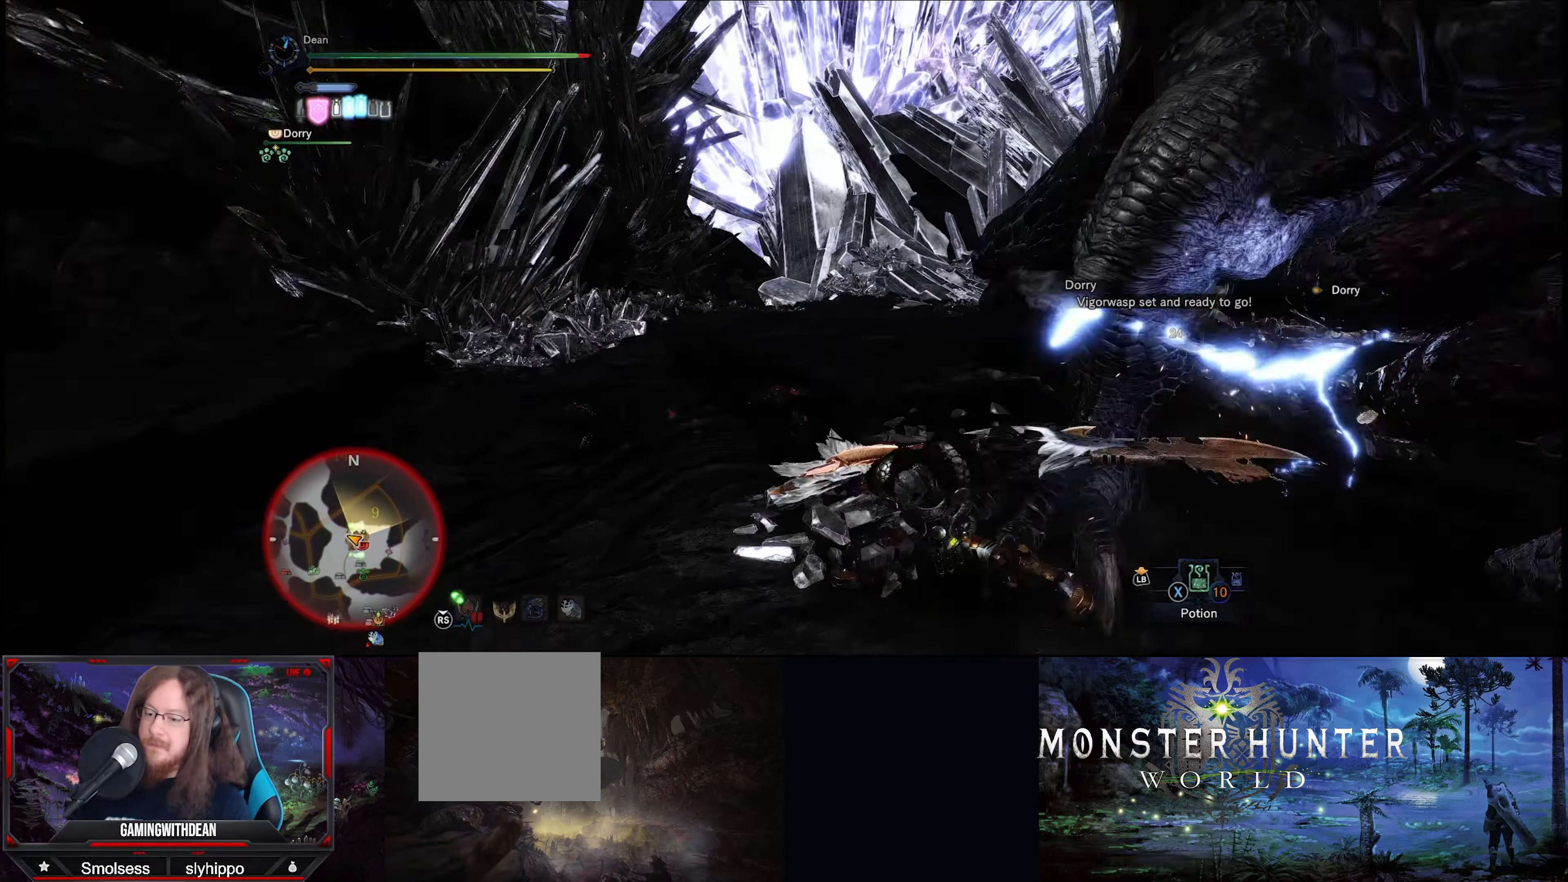
{"buttons": ["R2"], "left_stick": "up", "right_stick": "right", "events": [[50, "R2", "up"], [67, "right_stick", "center"], [317, "right_stick", "right"], [433, "left_stick", "up"], [450, "R2", "down"]]}
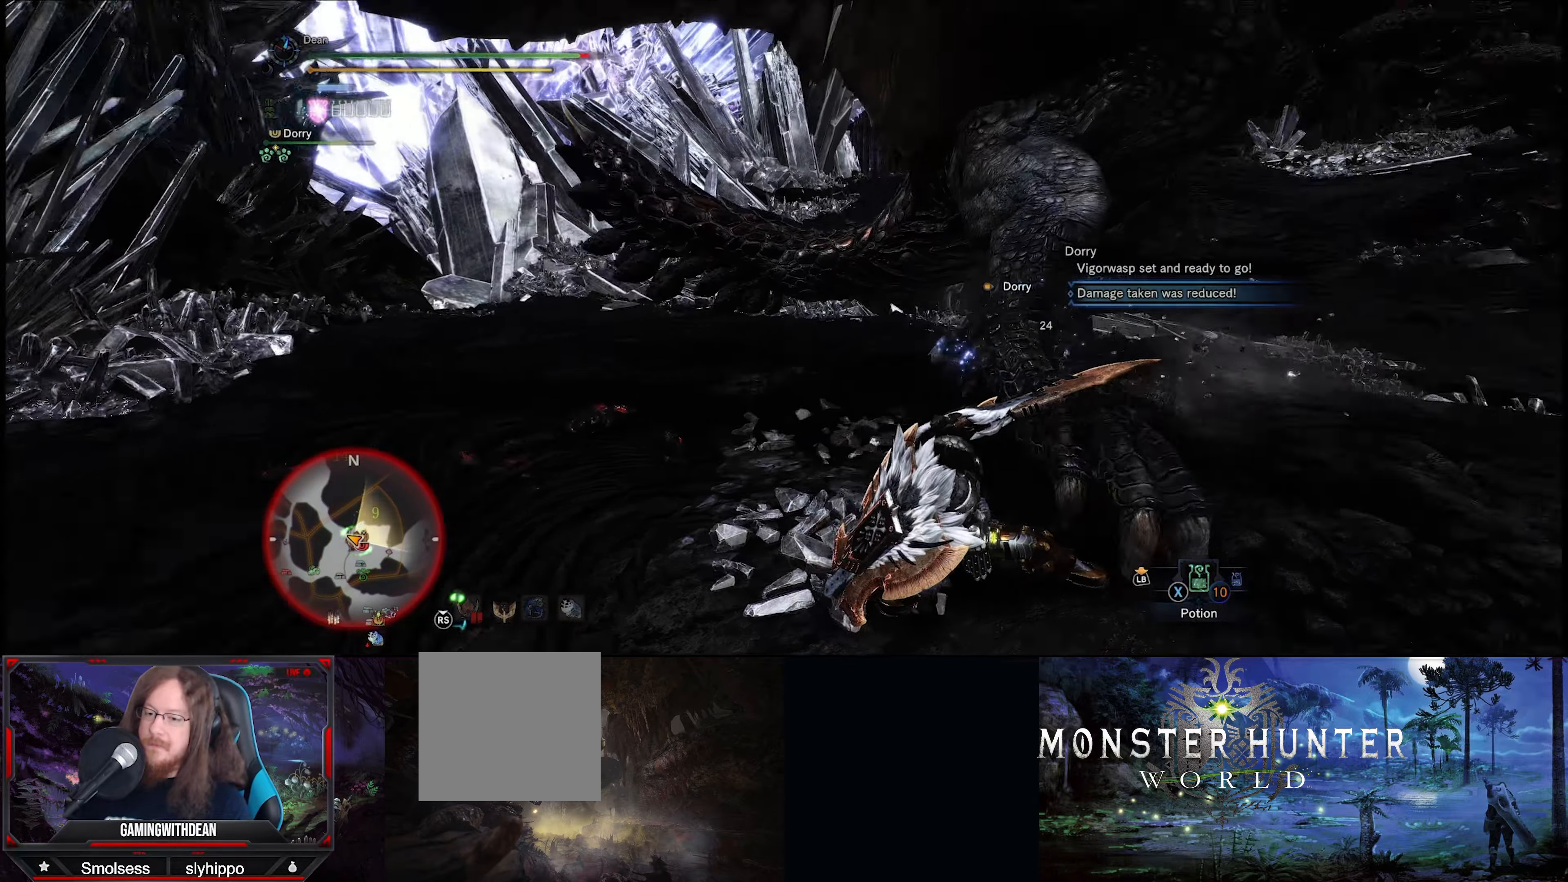
{"buttons": ["R2"], "left_stick": "up", "right_stick": "center", "events": [[117, "right_stick", "center"]]}
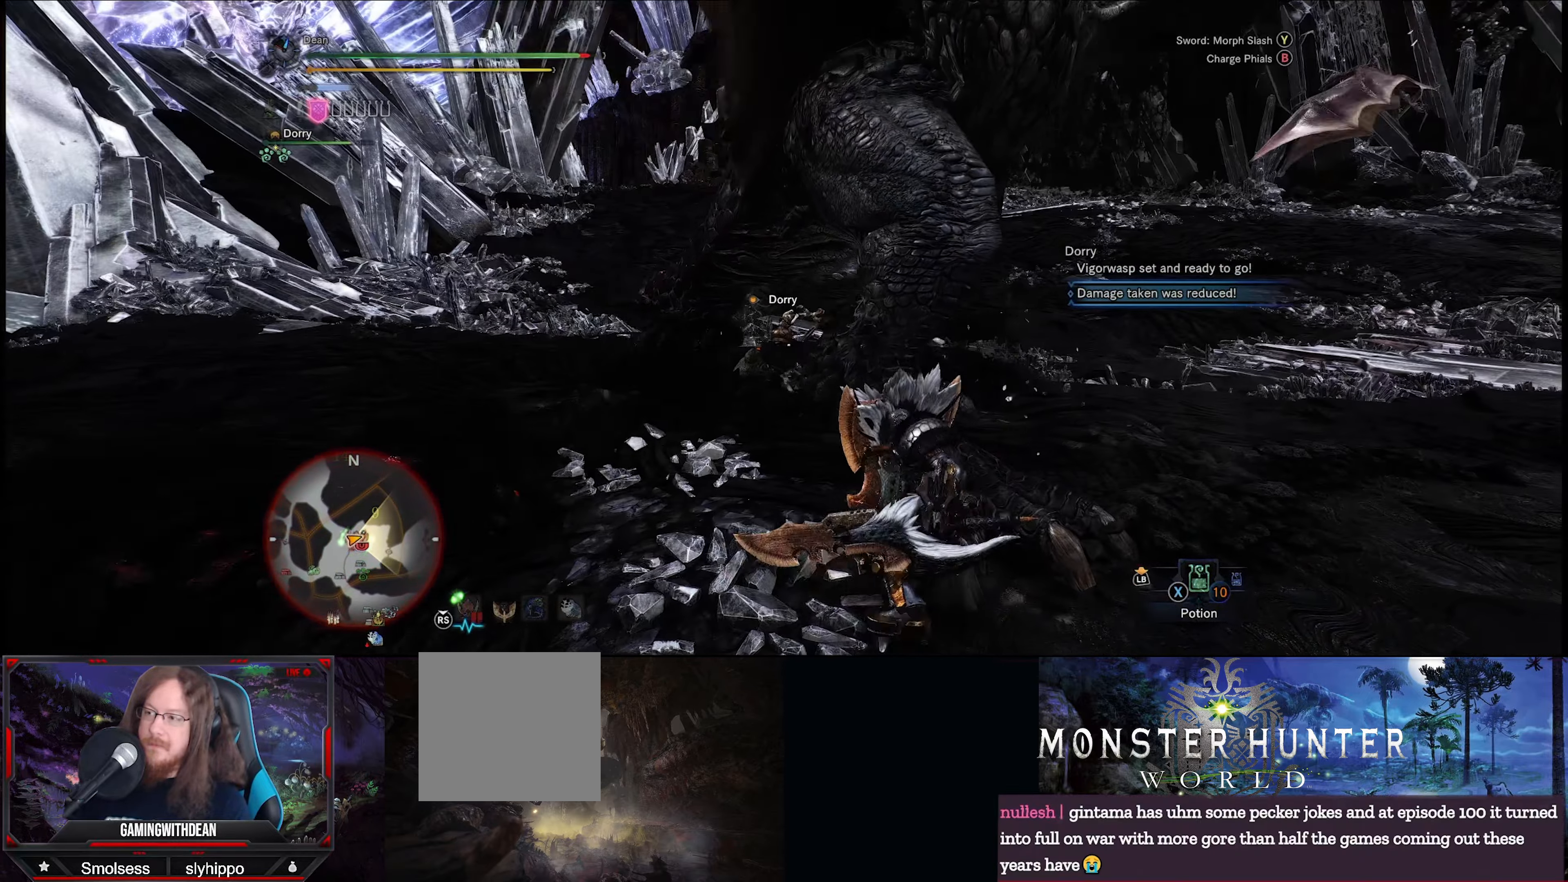
{"buttons": ["R2"], "left_stick": "up", "right_stick": "center", "events": [[117, "right_stick", "right"], [367, "right_stick", "center"]]}
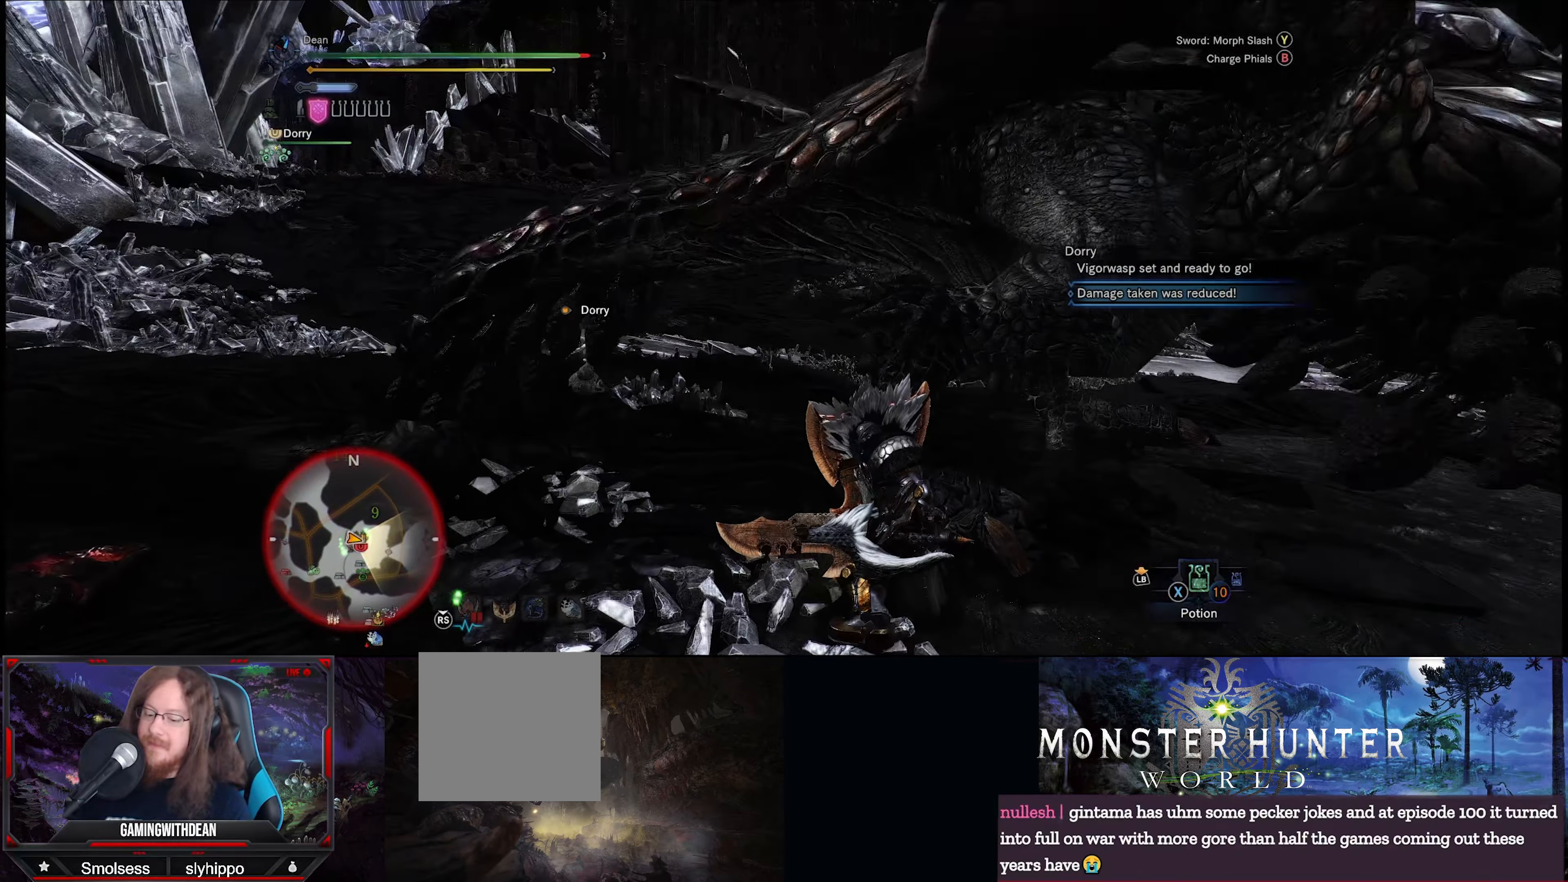
{"buttons": ["R2"], "left_stick": "center", "right_stick": "right", "events": [[117, "right_stick", "right"], [233, "left_stick", "center"]]}
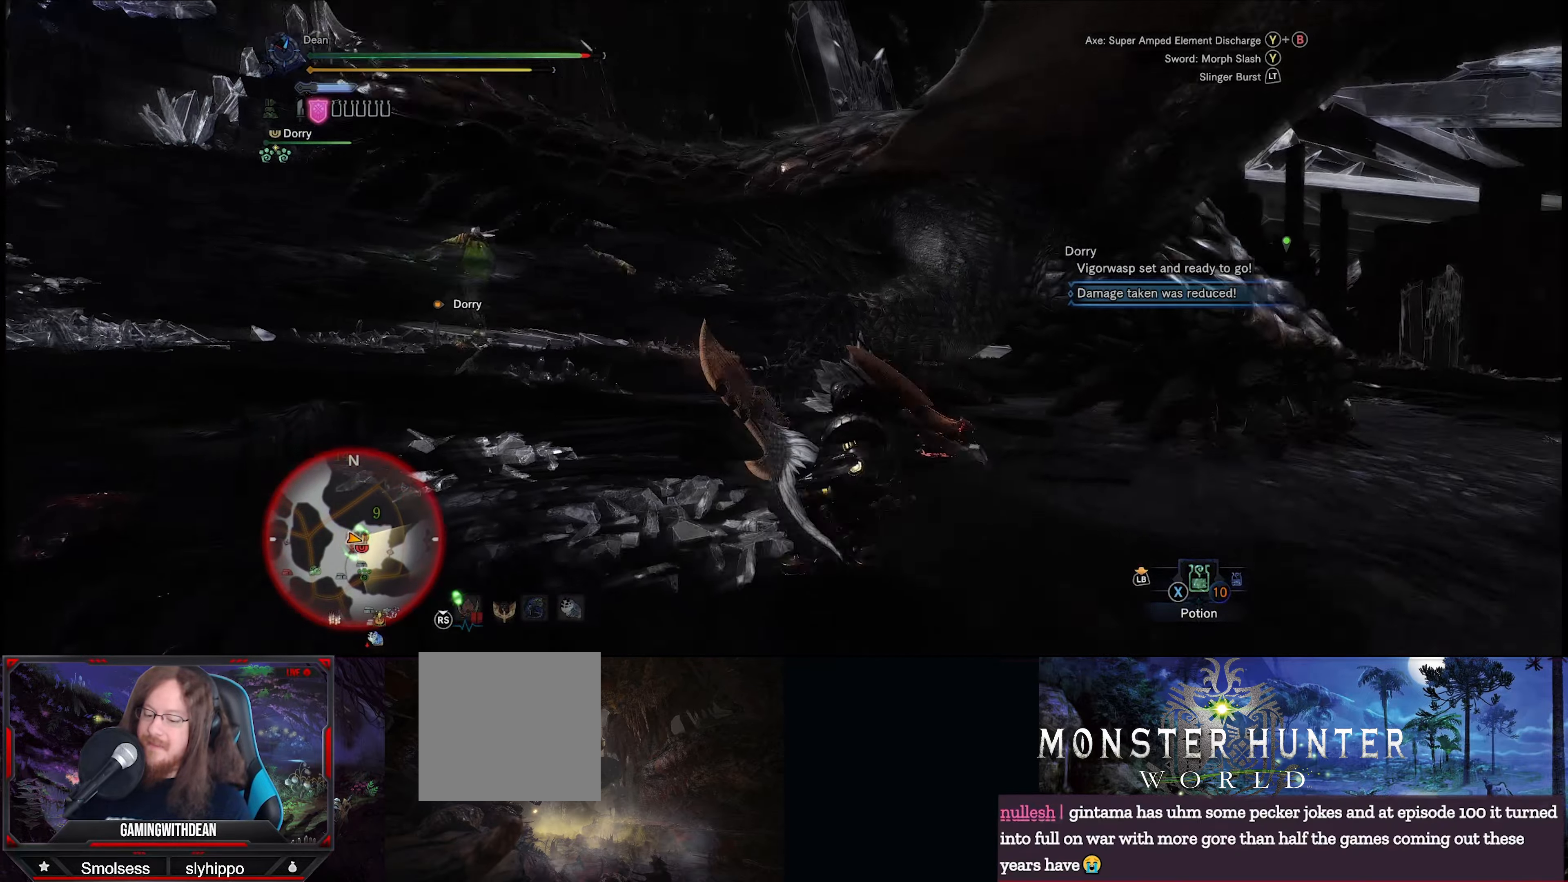
{"buttons": ["R2"], "left_stick": "center", "right_stick": "center", "events": [[50, "right_stick", "center"], [67, "left_stick", "up"], [433, "left_stick", "center"]]}
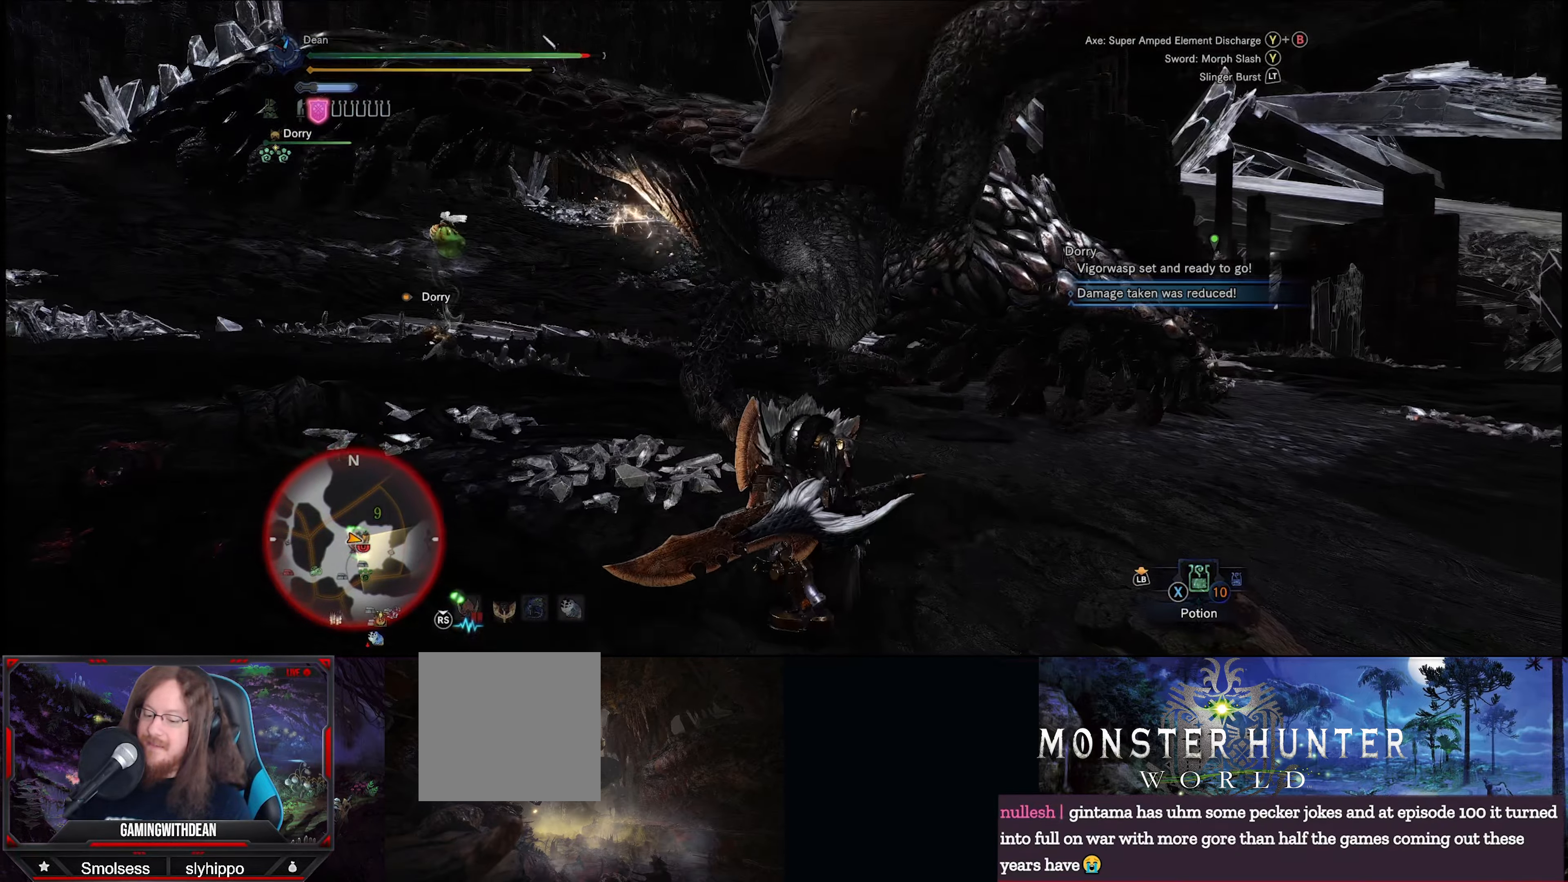
{"buttons": ["R2"], "left_stick": "up", "right_stick": "center", "events": [[117, "left_stick", "up"], [350, "right_stick", "left"], [500, "right_stick", "center"]]}
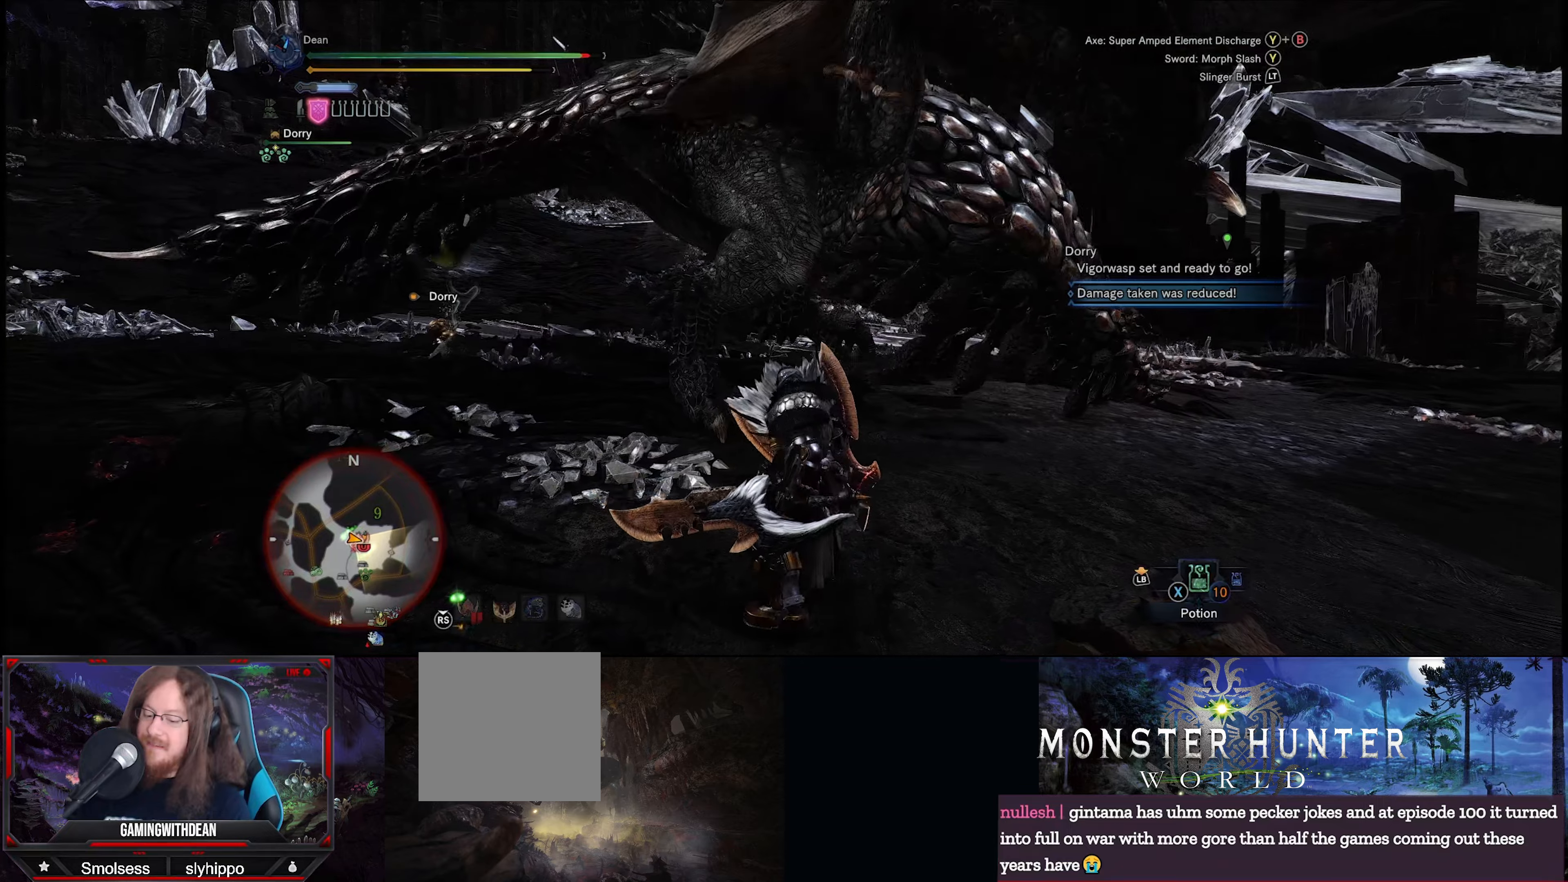
{"buttons": ["R2"], "left_stick": "up", "right_stick": "center", "events": []}